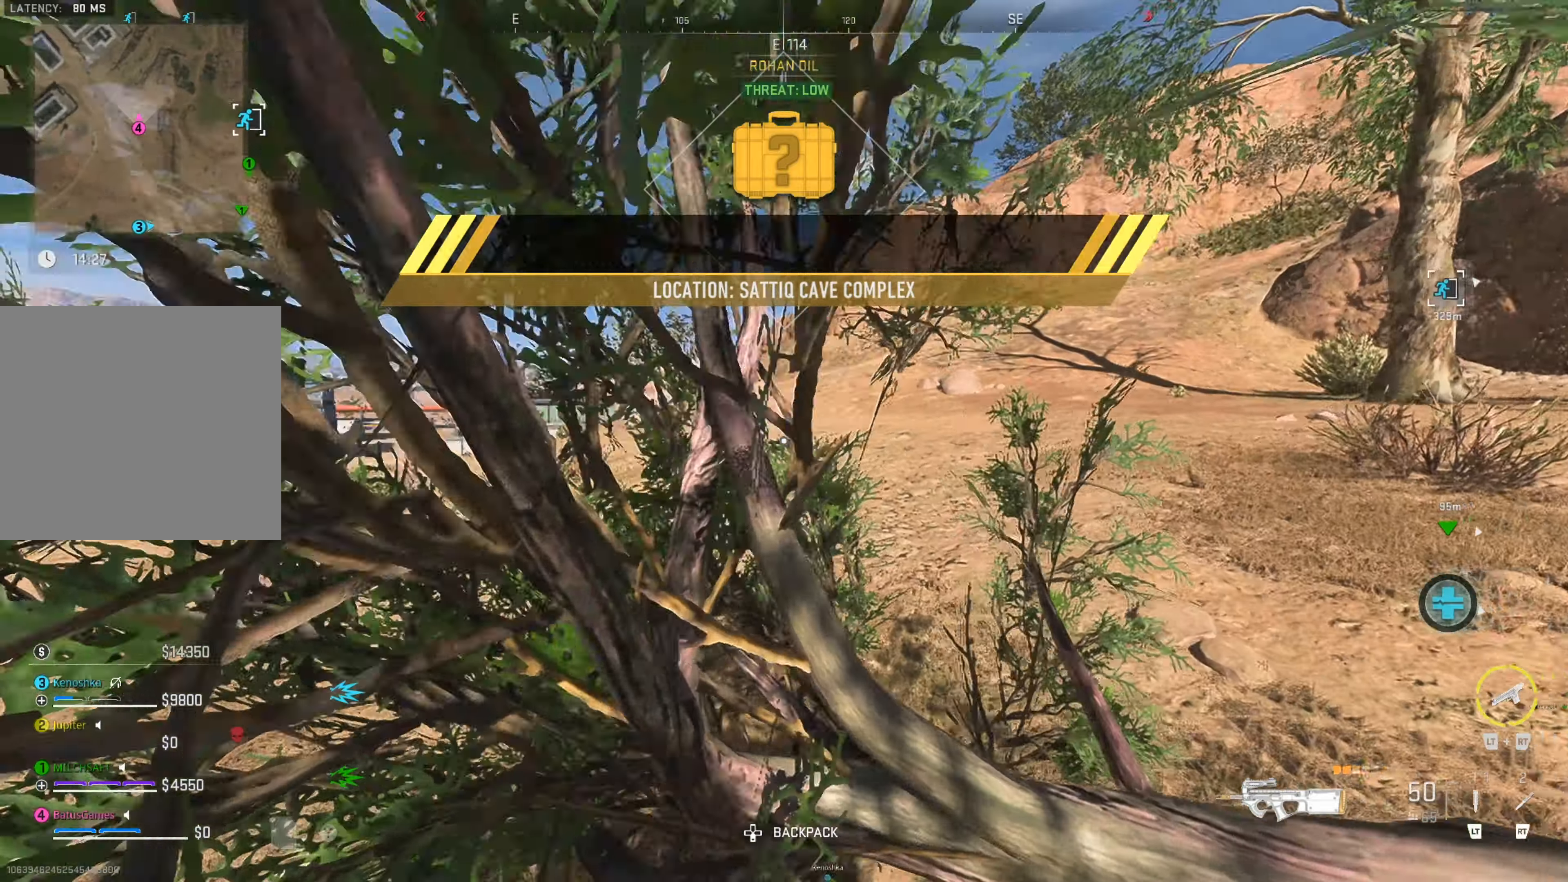
Gameplay with a controller (Xbox layout); each line is a JSON object with the inputs held at the frame after it. "events" lists button and stick changes between this image and that frame as [ms after this image, input, new state], when the widget could be followed in between.
{"buttons": [], "left_stick": "right", "right_stick": "center", "events": [[50, "right_stick", "right"], [284, "left_stick", "right"], [317, "right_stick", "center"]]}
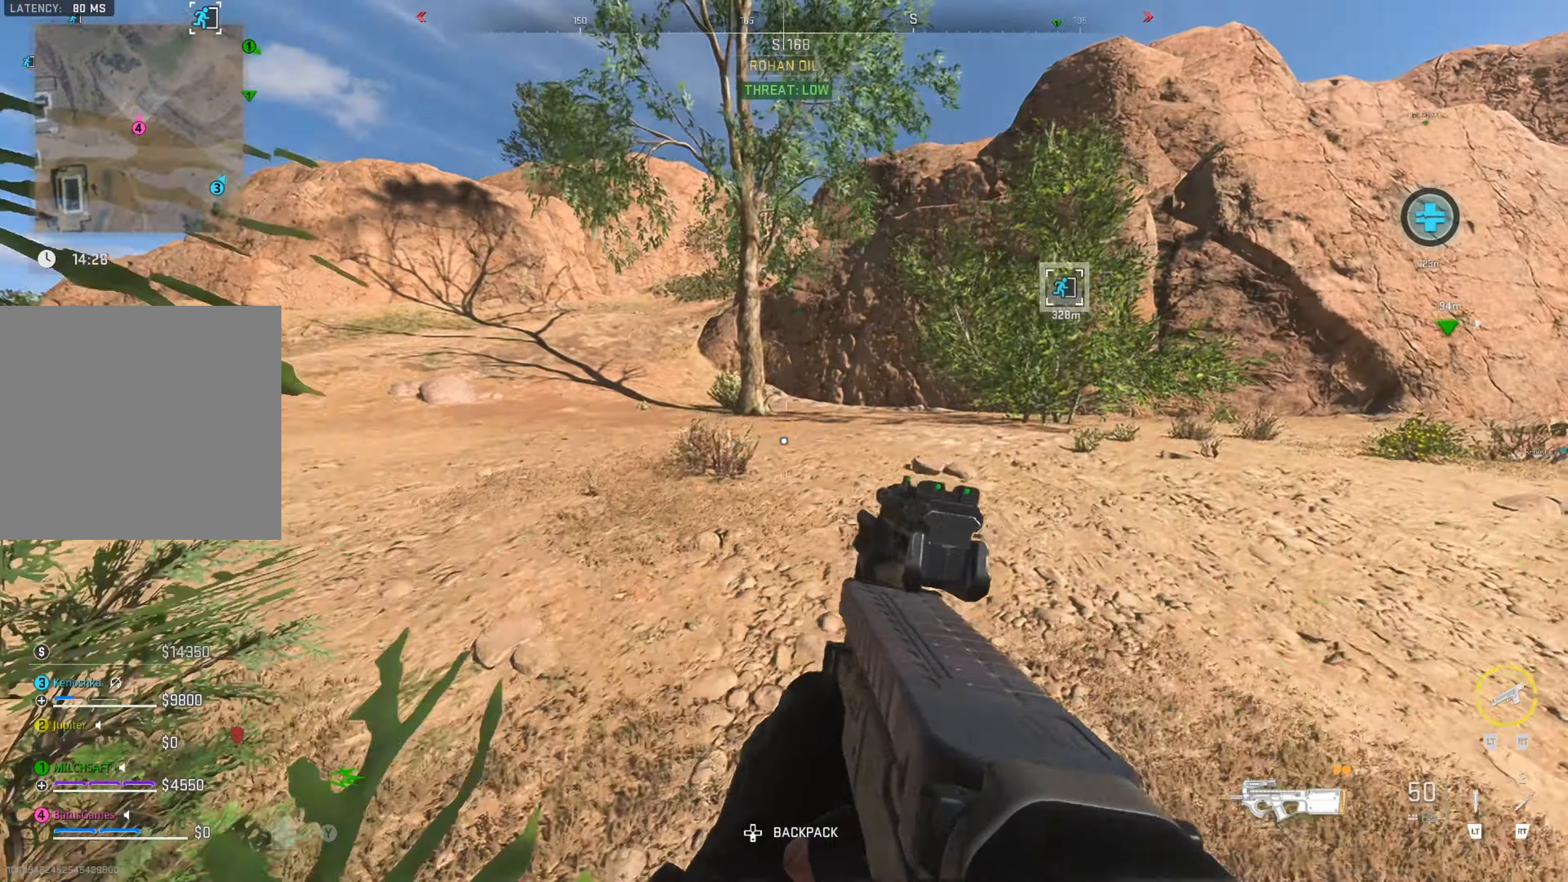
{"buttons": [], "left_stick": "up", "right_stick": "right", "events": [[117, "left_stick", "up-right"], [184, "right_stick", "right"], [300, "left_stick", "up"]]}
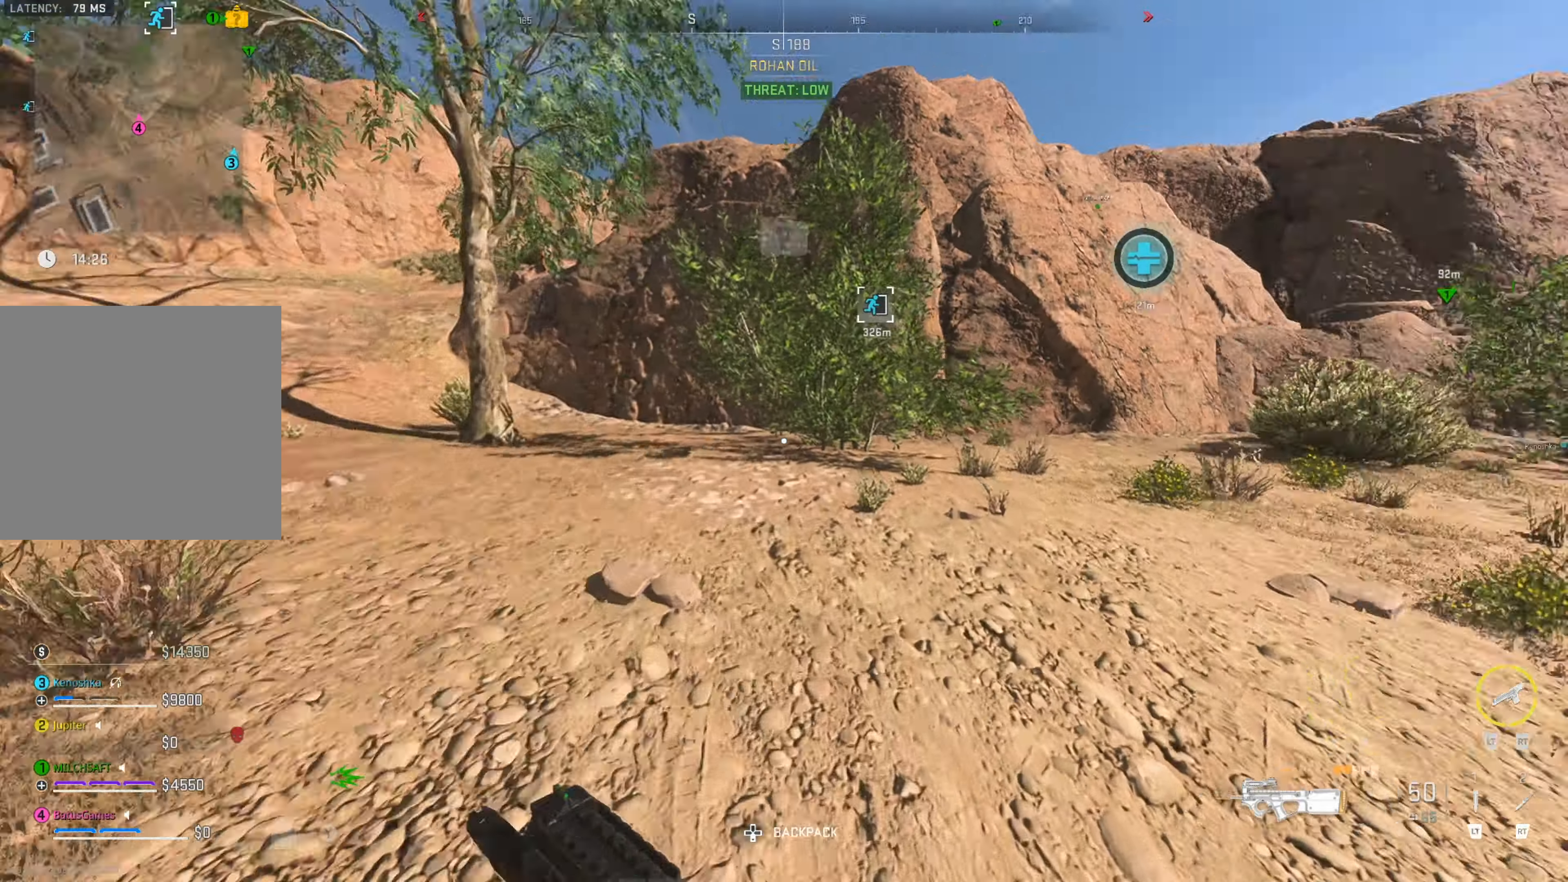
{"buttons": [], "left_stick": "up", "right_stick": "center", "events": [[100, "right_stick", "center"]]}
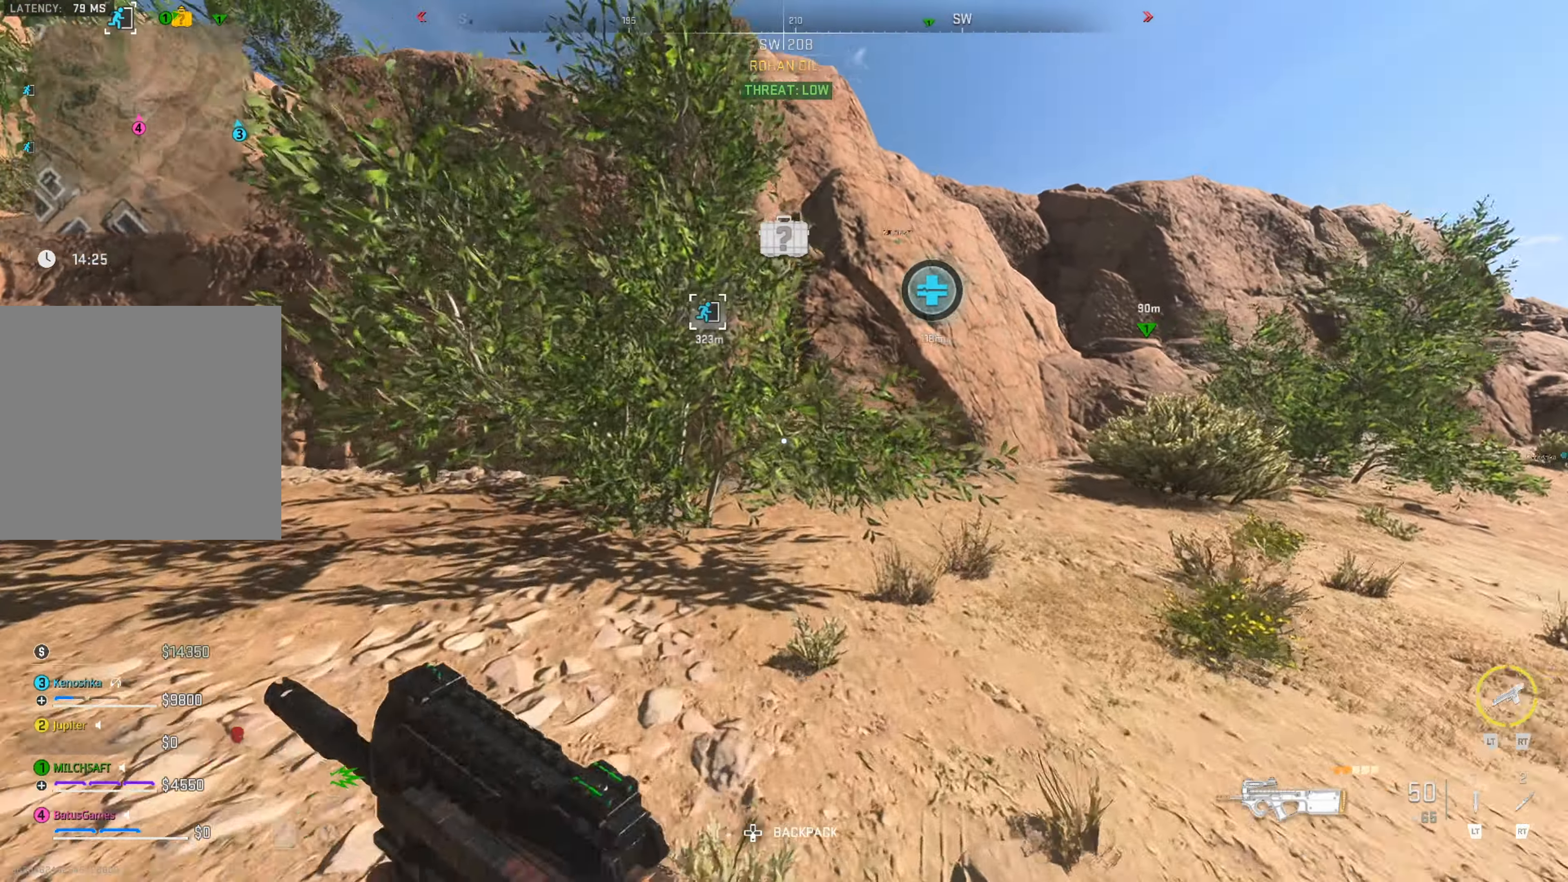
{"buttons": [], "left_stick": "up", "right_stick": "left", "events": [[117, "right_stick", "left"], [350, "right_stick", "center"], [500, "right_stick", "left"]]}
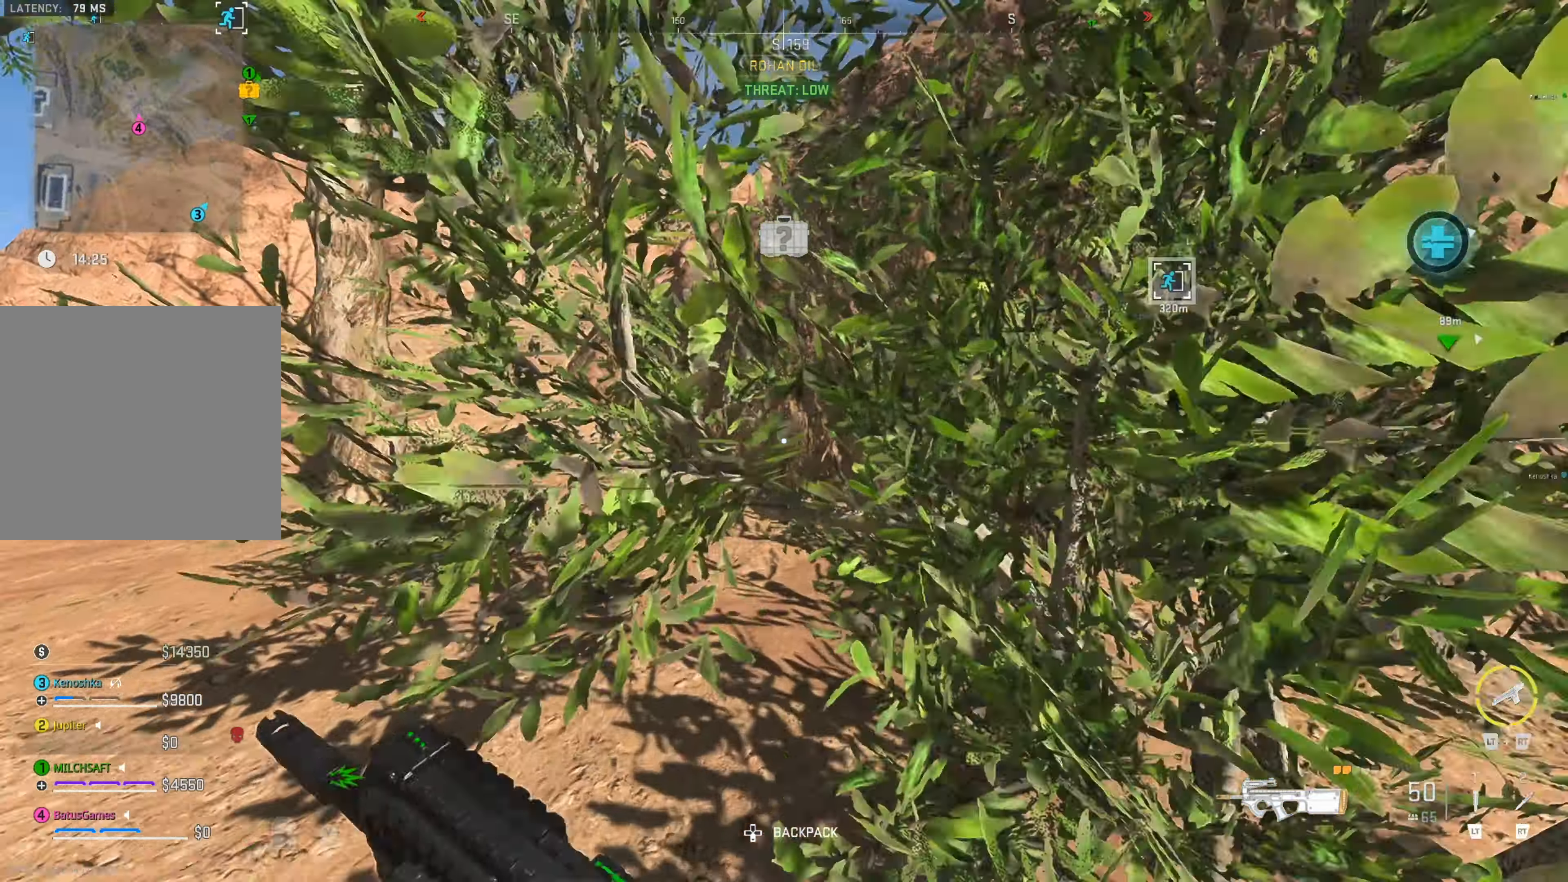
{"buttons": [], "left_stick": "up-right", "right_stick": "right", "events": [[217, "right_stick", "center"], [450, "left_stick", "up-right"], [500, "right_stick", "right"]]}
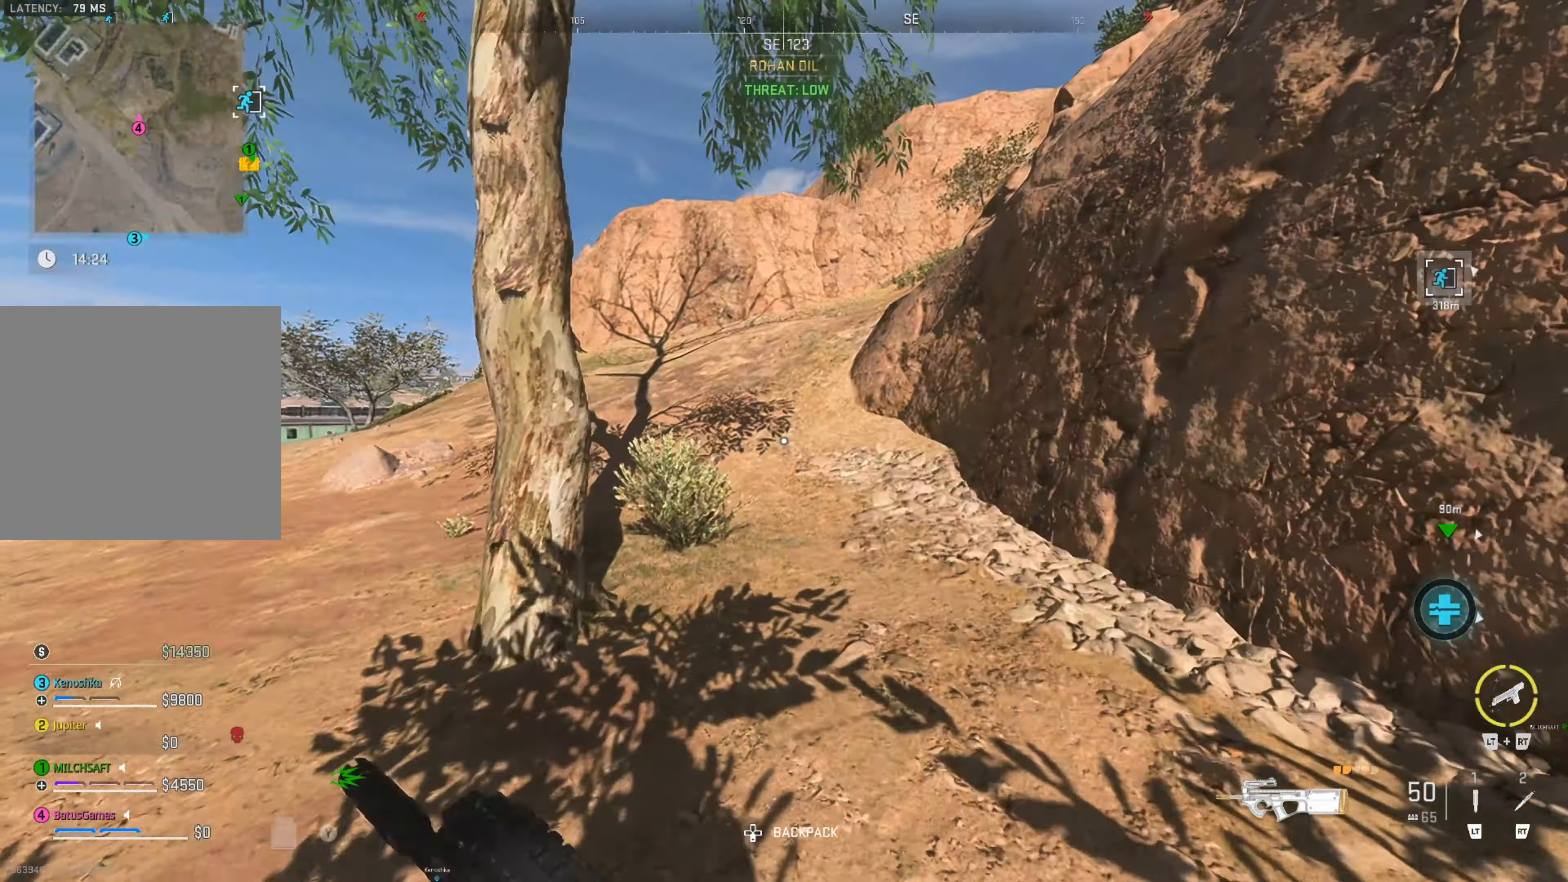
{"buttons": [], "left_stick": "up", "right_stick": "center", "events": [[150, "left_stick", "up"], [167, "right_stick", "center"]]}
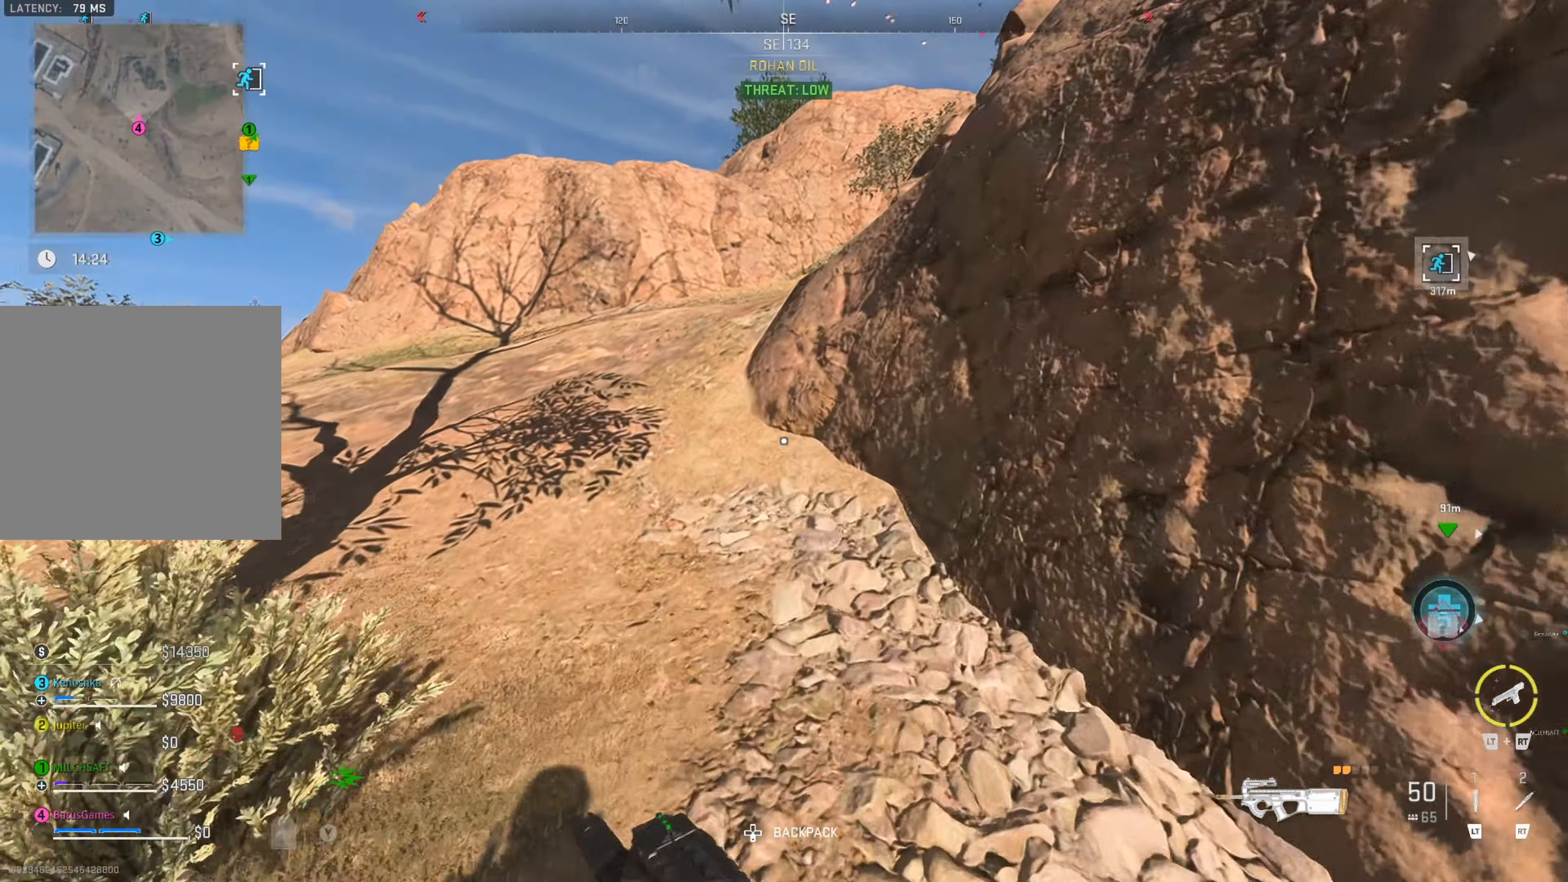
{"buttons": [], "left_stick": "up", "right_stick": "right", "events": [[34, "right_stick", "up-left"], [300, "right_stick", "center"], [500, "right_stick", "right"]]}
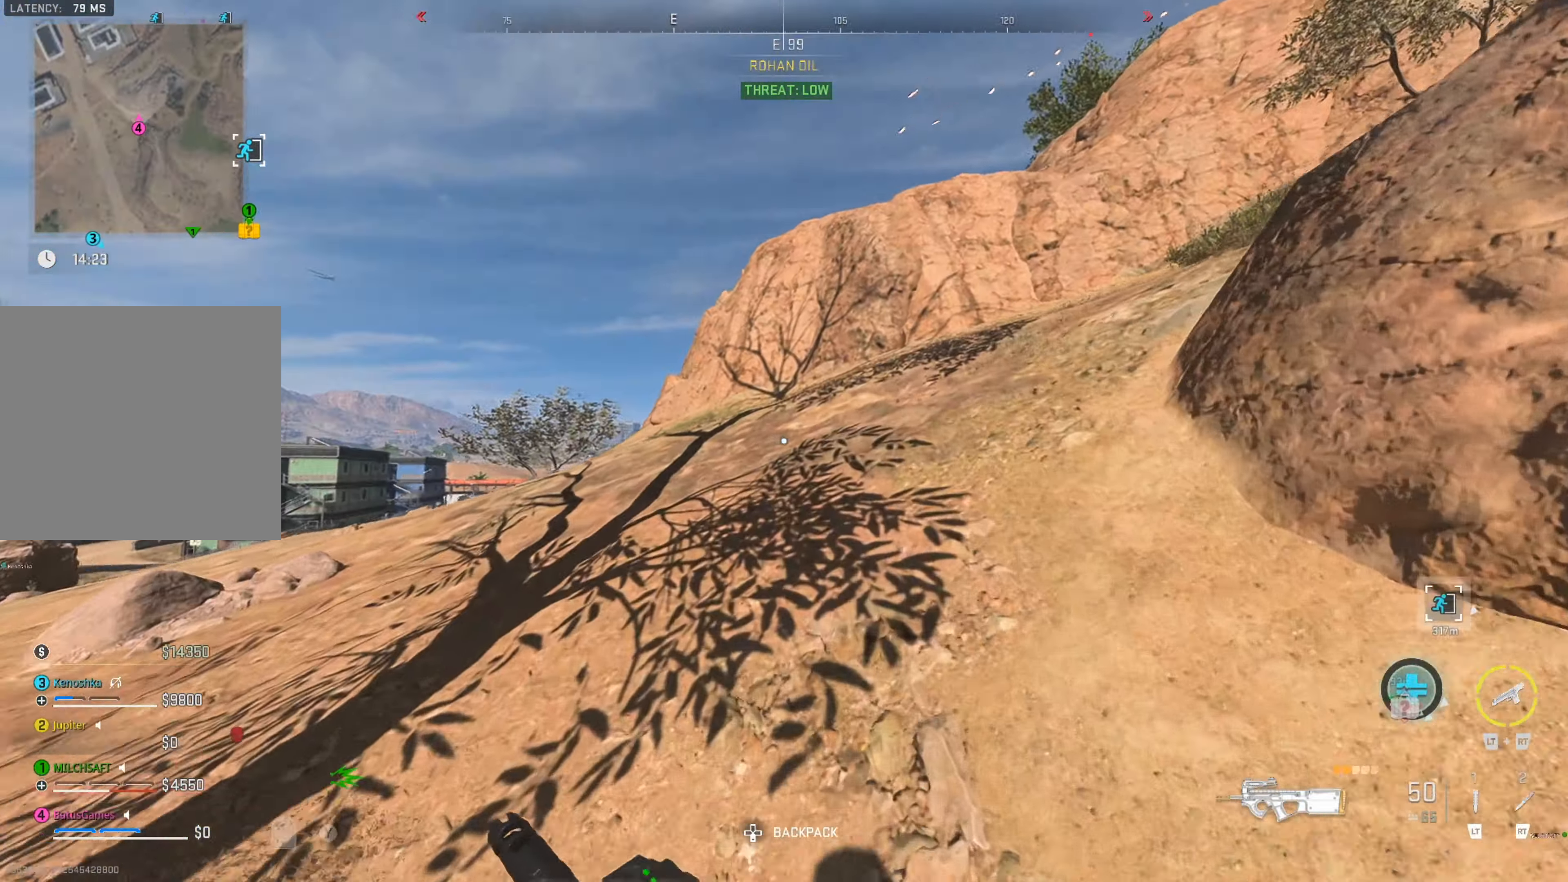
{"buttons": [], "left_stick": "up", "right_stick": "right", "events": [[200, "right_stick", "center"], [334, "right_stick", "right"]]}
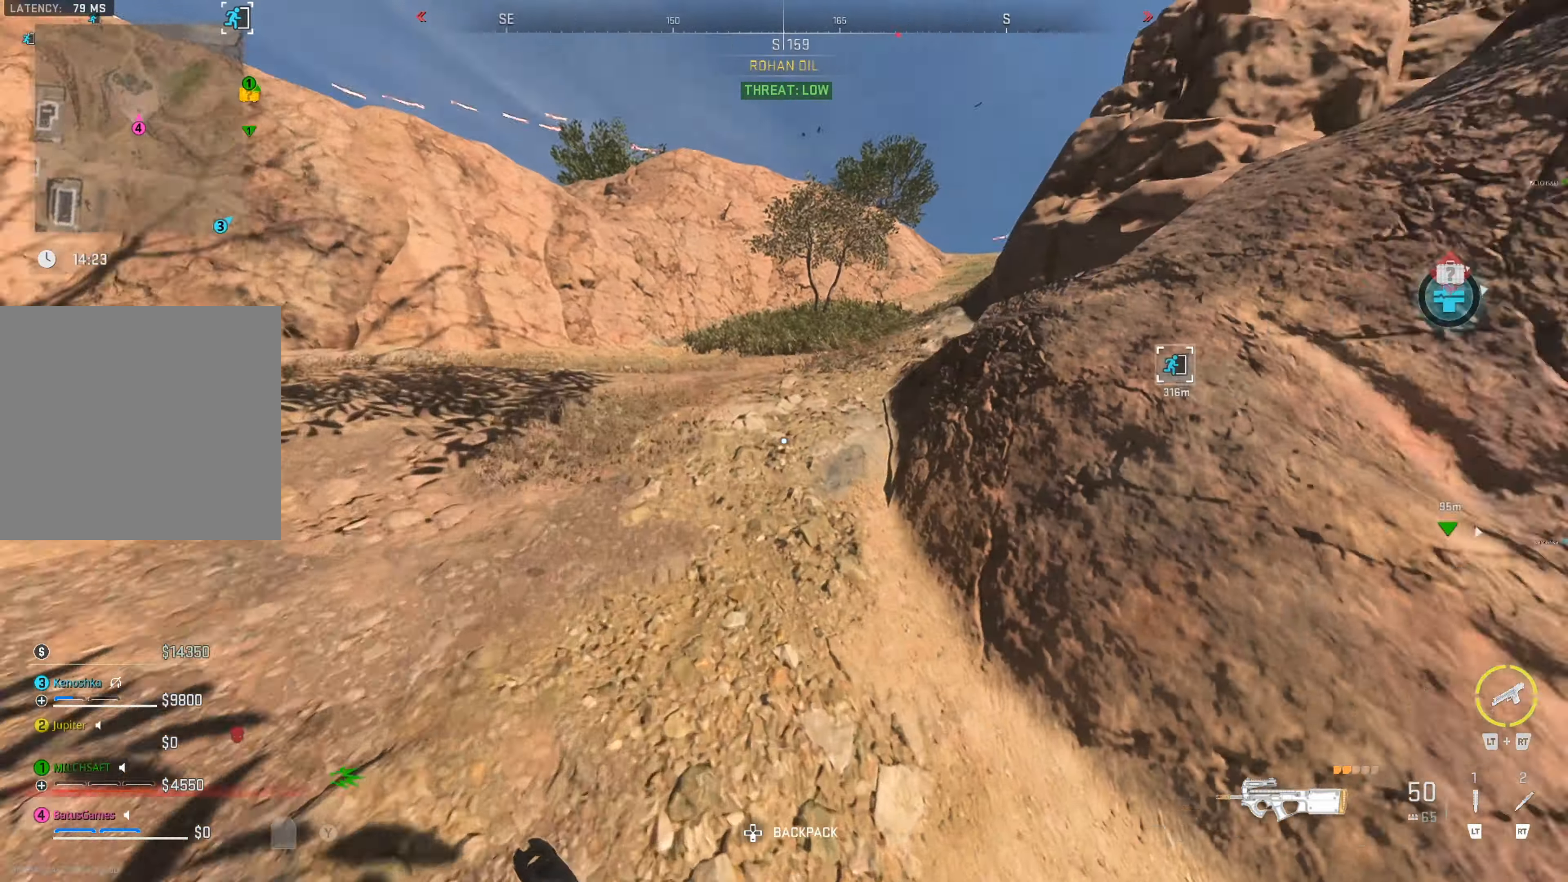
{"buttons": [], "left_stick": "up-right", "right_stick": "right", "events": [[34, "right_stick", "center"], [367, "right_stick", "right"], [417, "left_stick", "up-right"]]}
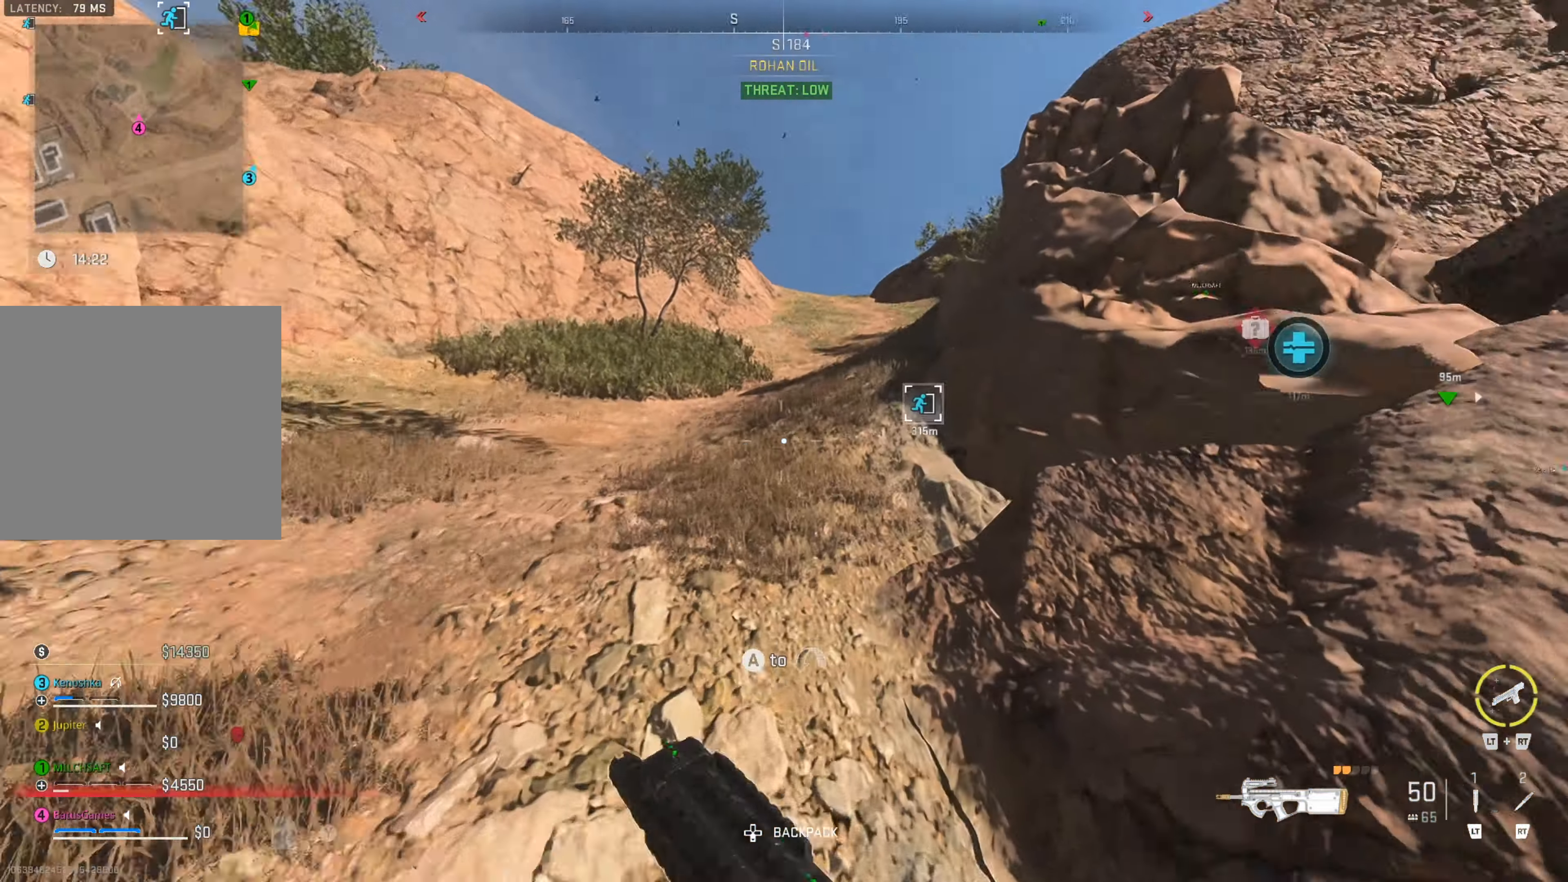
{"buttons": [], "left_stick": "up", "right_stick": "center", "events": [[50, "right_stick", "center"], [100, "left_stick", "up"]]}
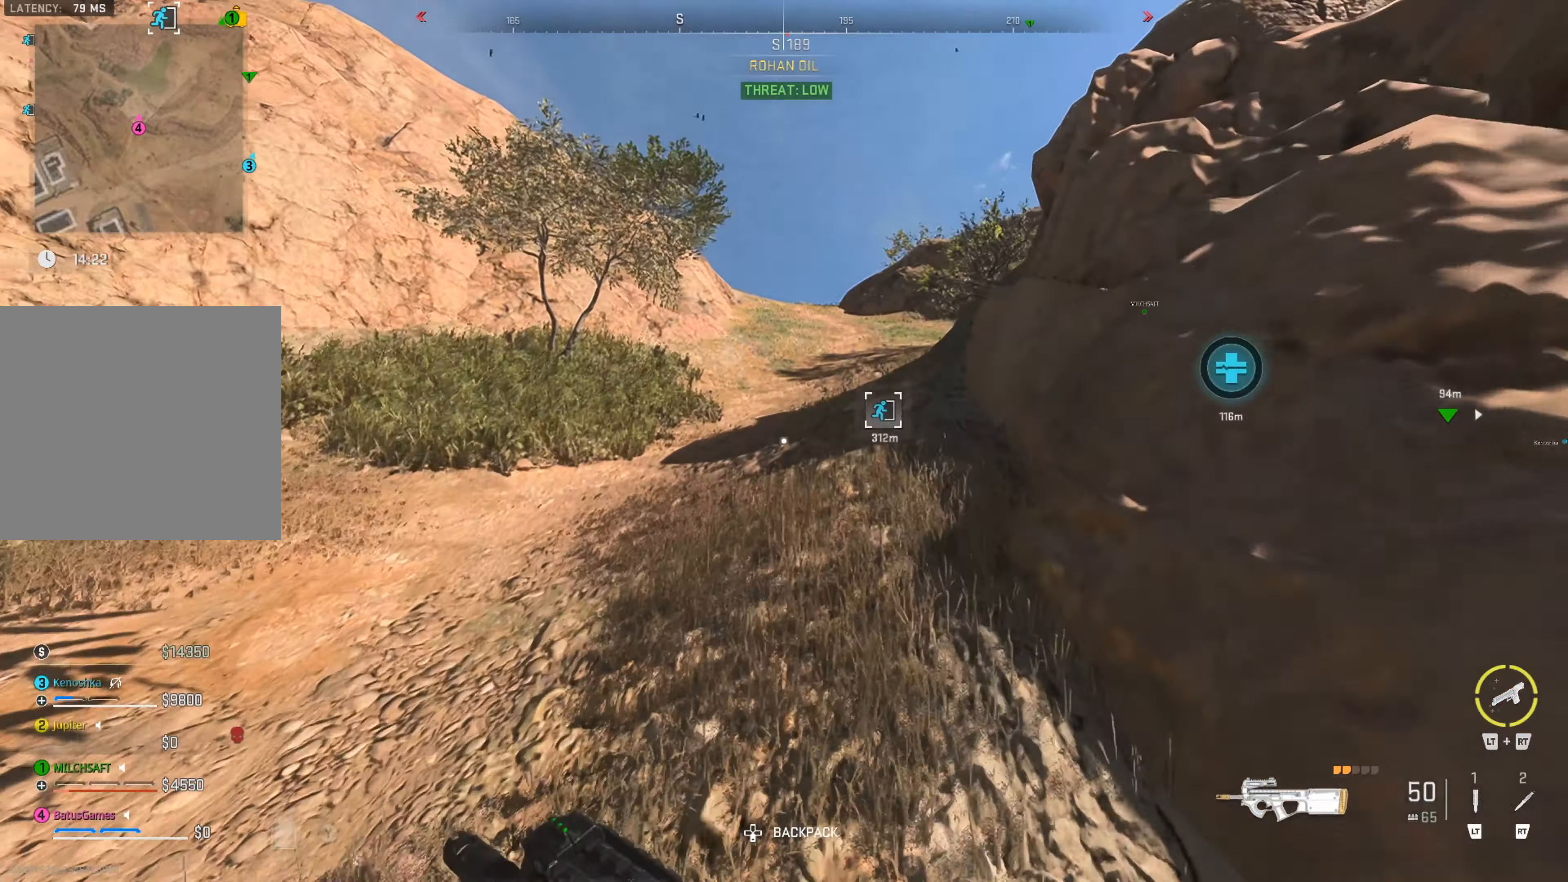
{"buttons": [], "left_stick": "up", "right_stick": "right", "events": [[450, "right_stick", "right"]]}
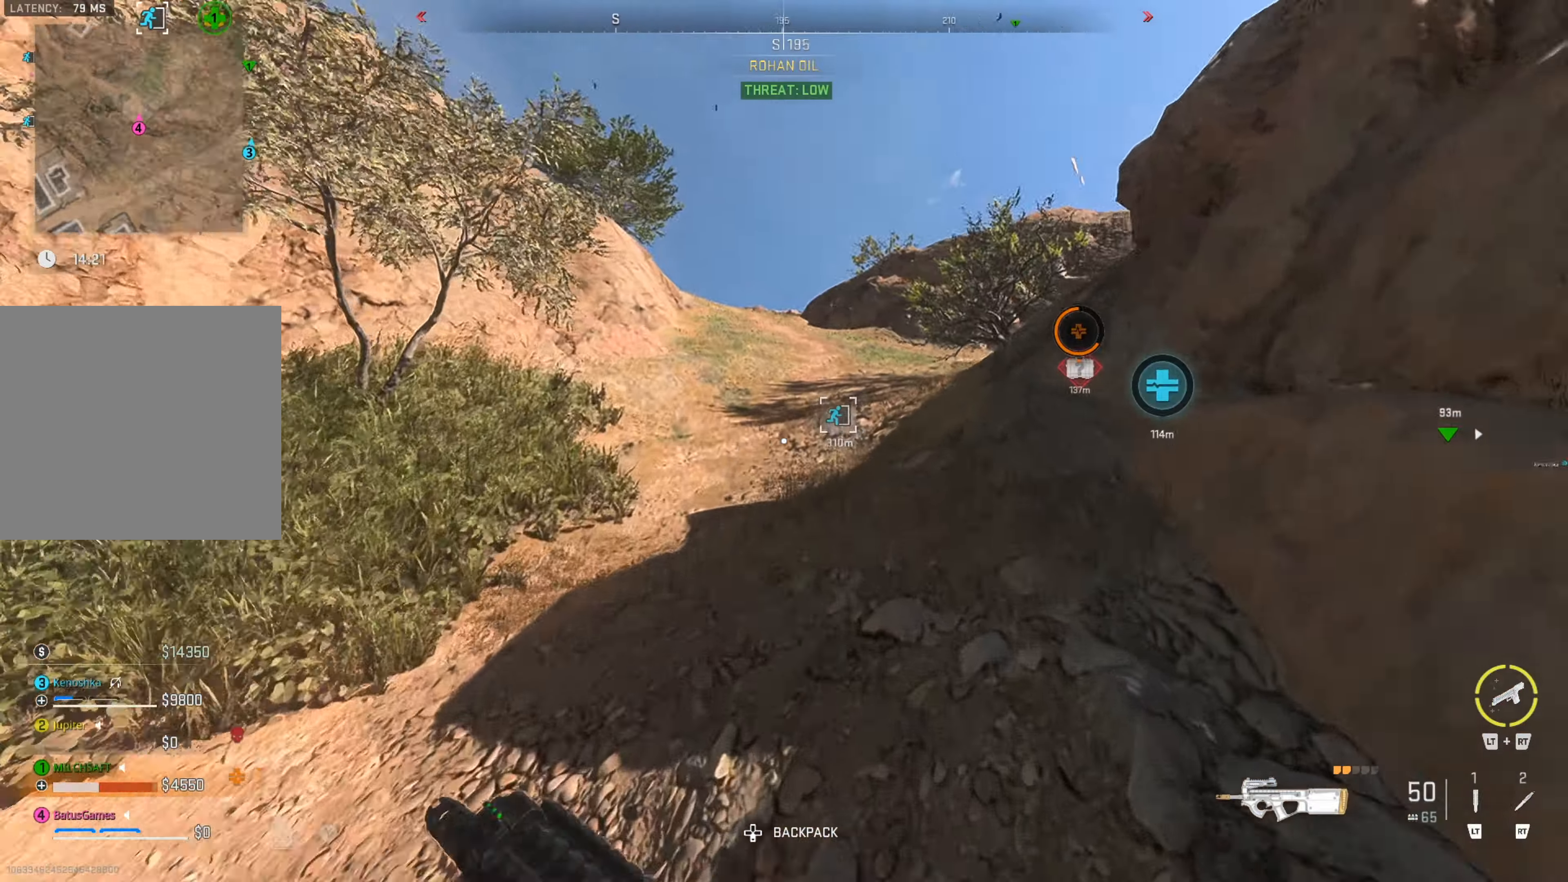
{"buttons": [], "left_stick": "up", "right_stick": "center", "events": [[166, "right_stick", "center"]]}
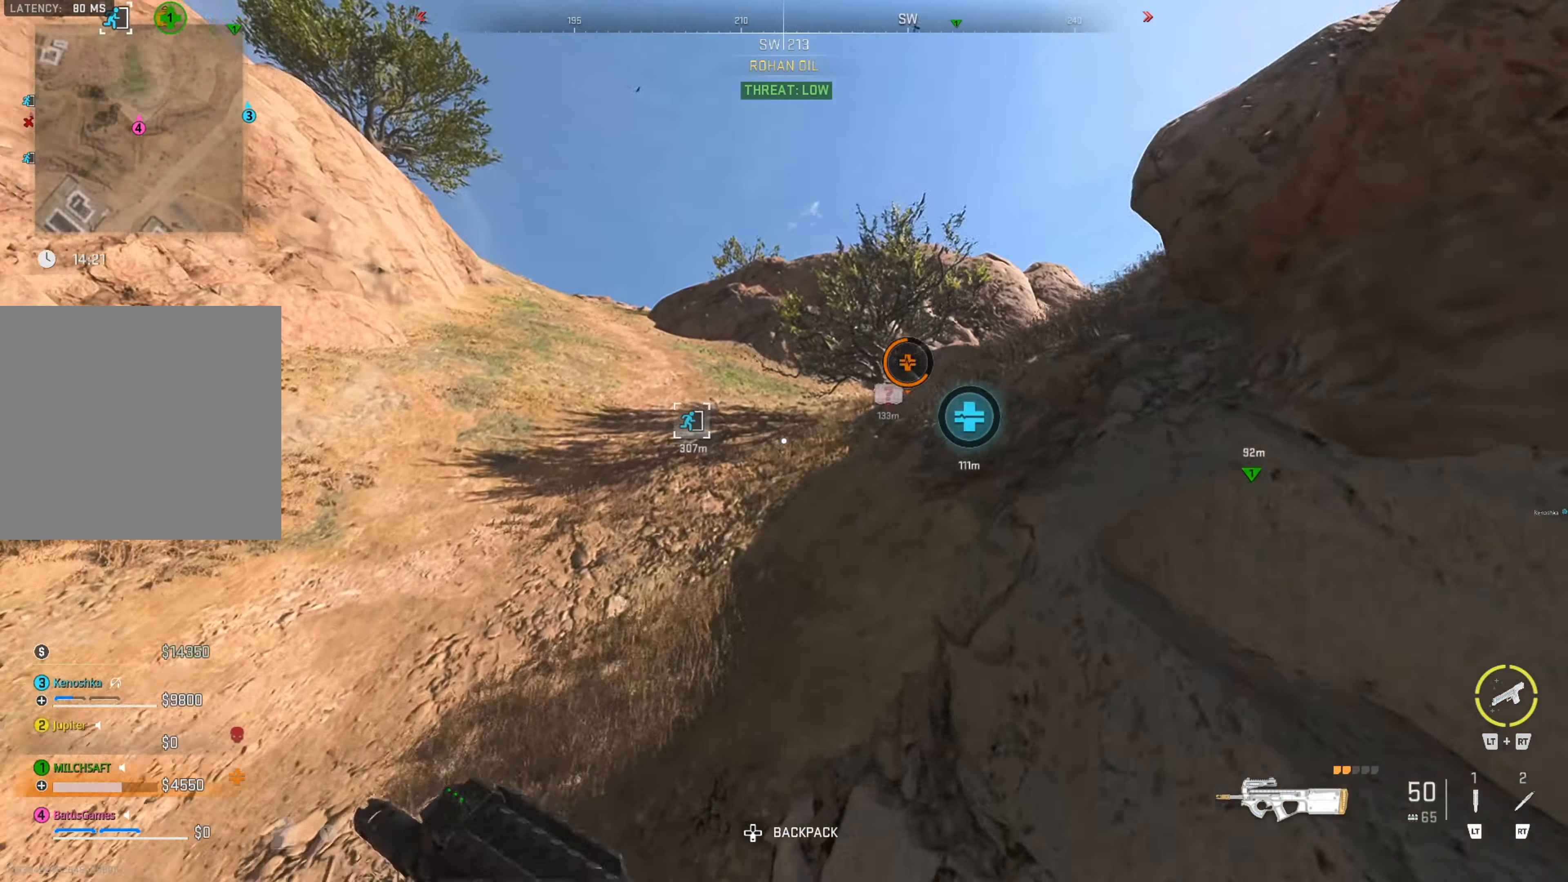
{"buttons": [], "left_stick": "up", "right_stick": "center", "events": []}
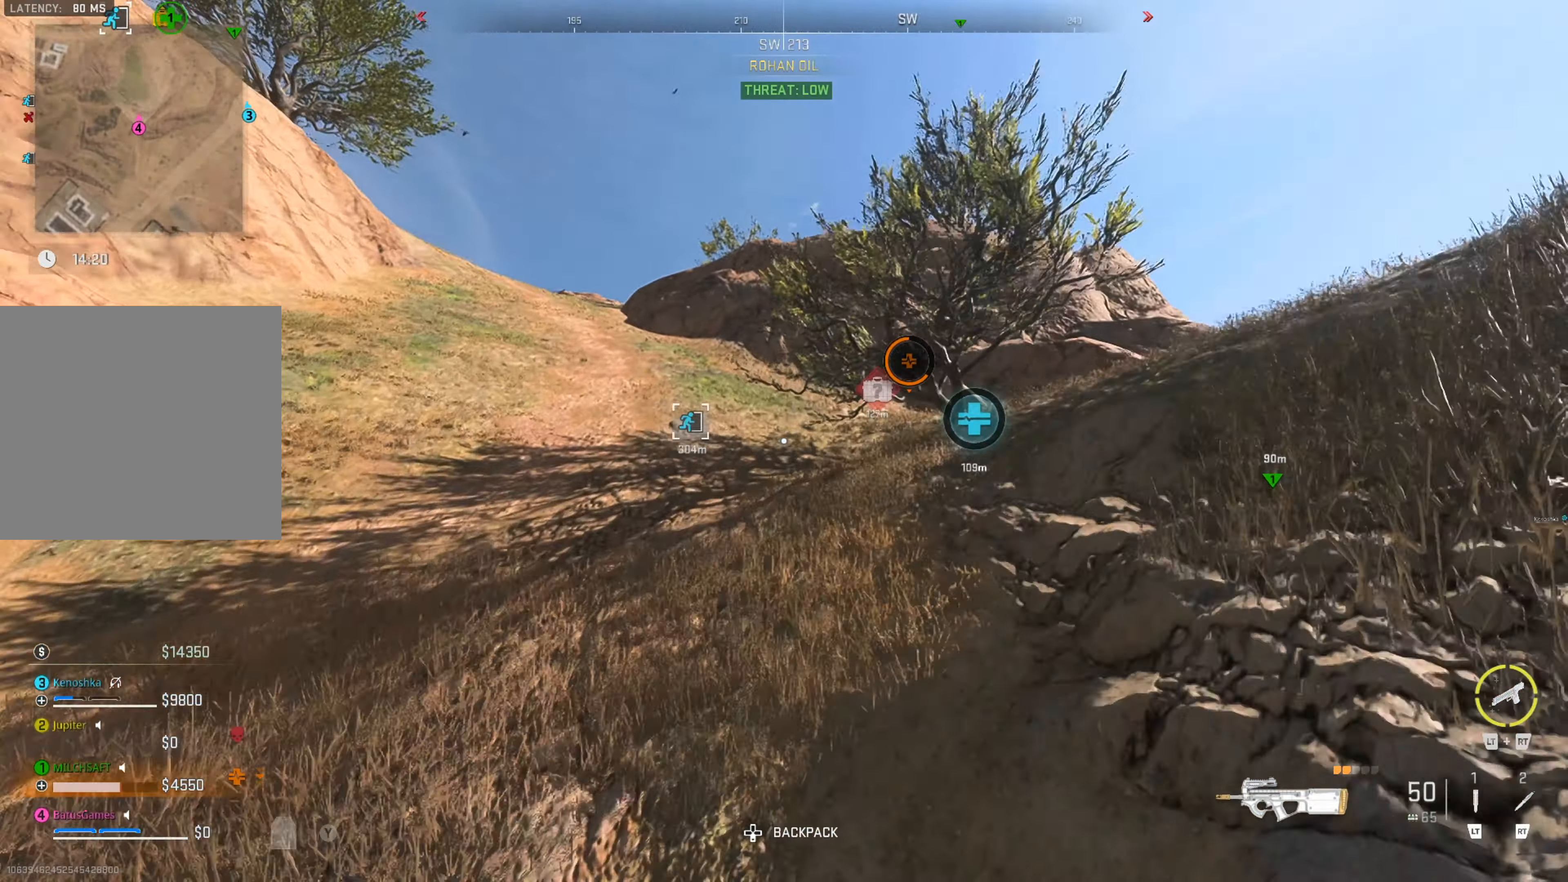
{"buttons": [], "left_stick": "up", "right_stick": "center", "events": []}
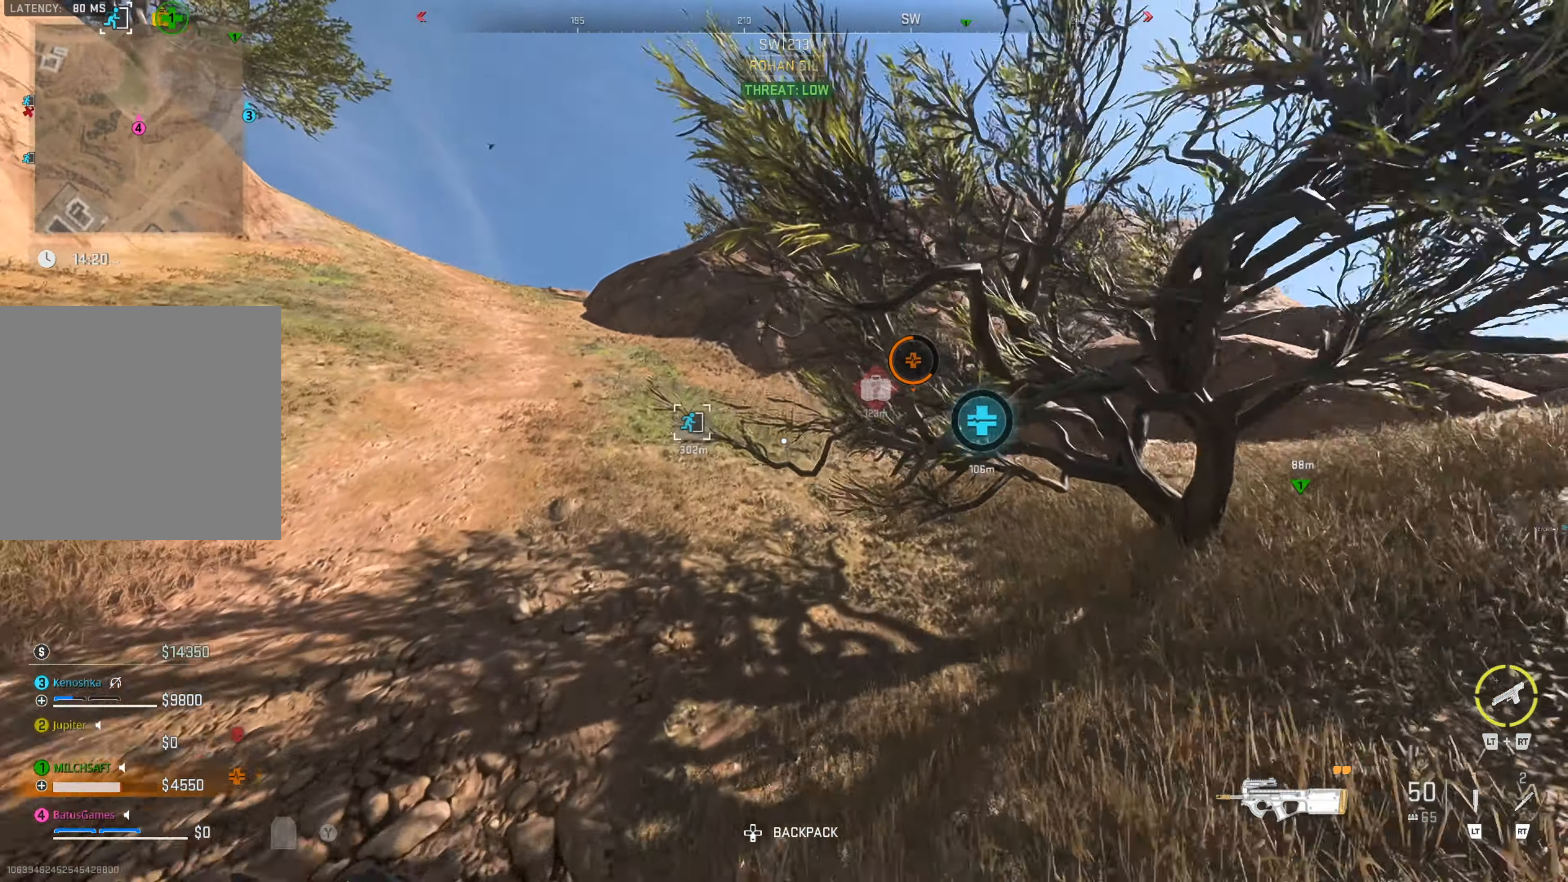
{"buttons": [], "left_stick": "up", "right_stick": "center", "events": [[250, "right_stick", "left"], [400, "right_stick", "center"]]}
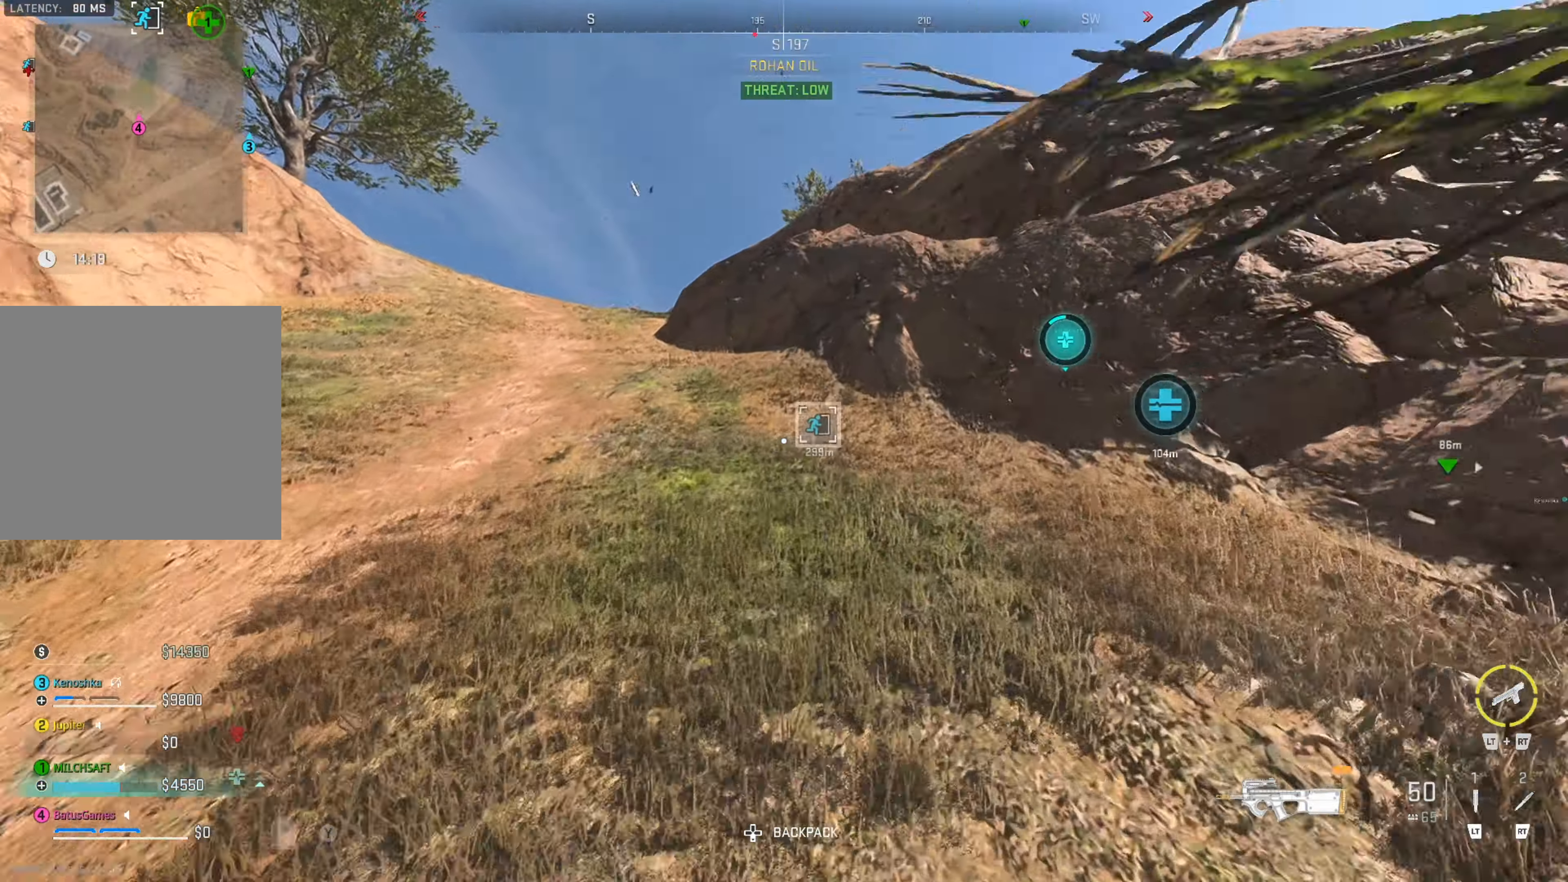
{"buttons": [], "left_stick": "up", "right_stick": "left", "events": [[300, "right_stick", "left"]]}
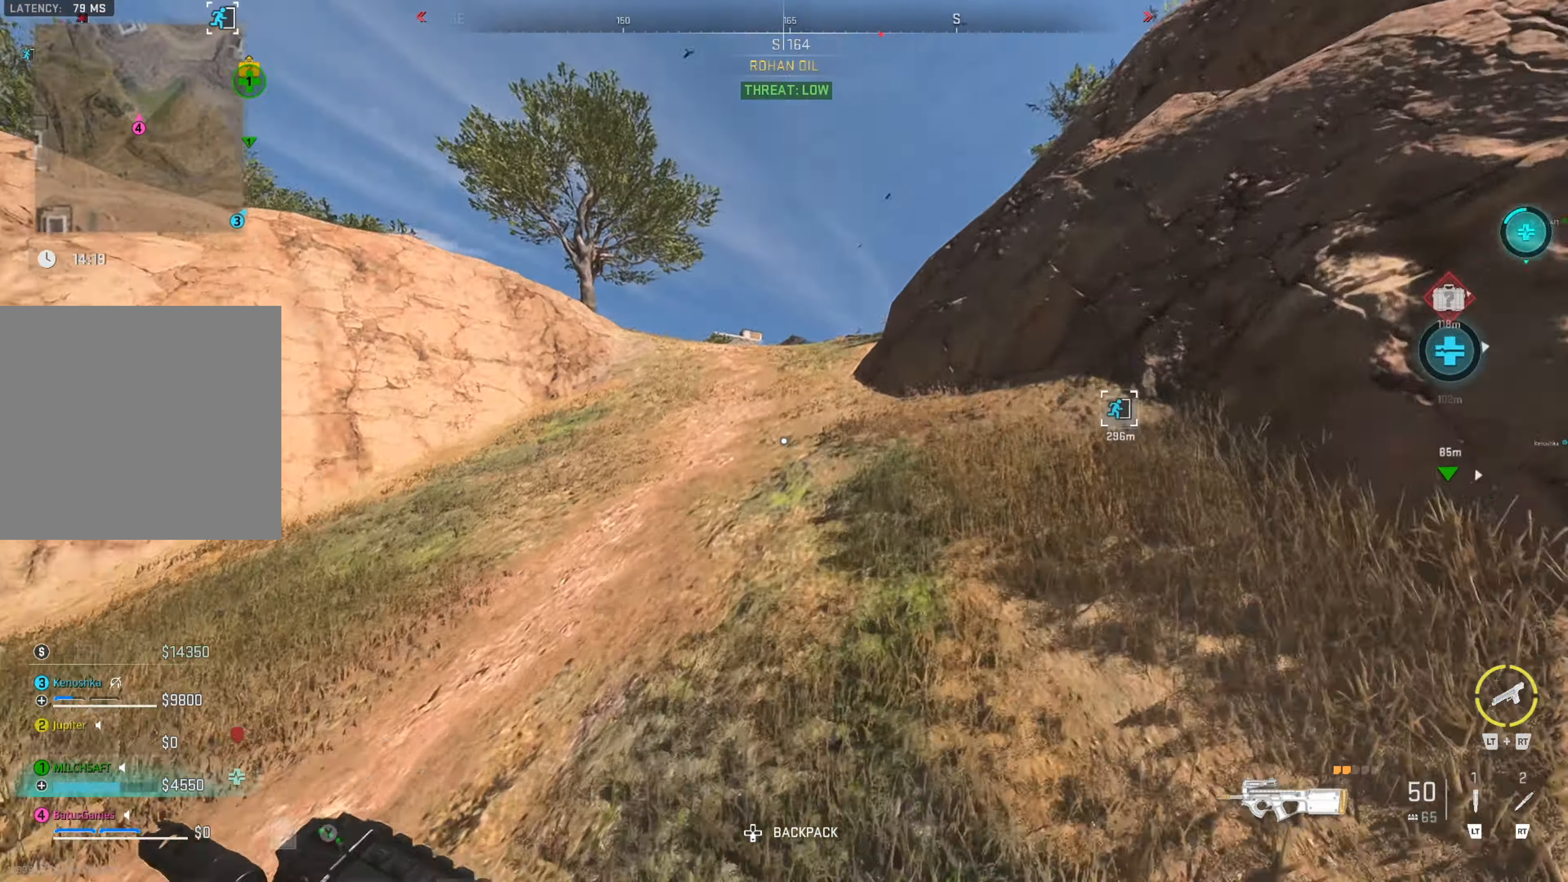
{"buttons": [], "left_stick": "up", "right_stick": "center", "events": [[16, "right_stick", "center"]]}
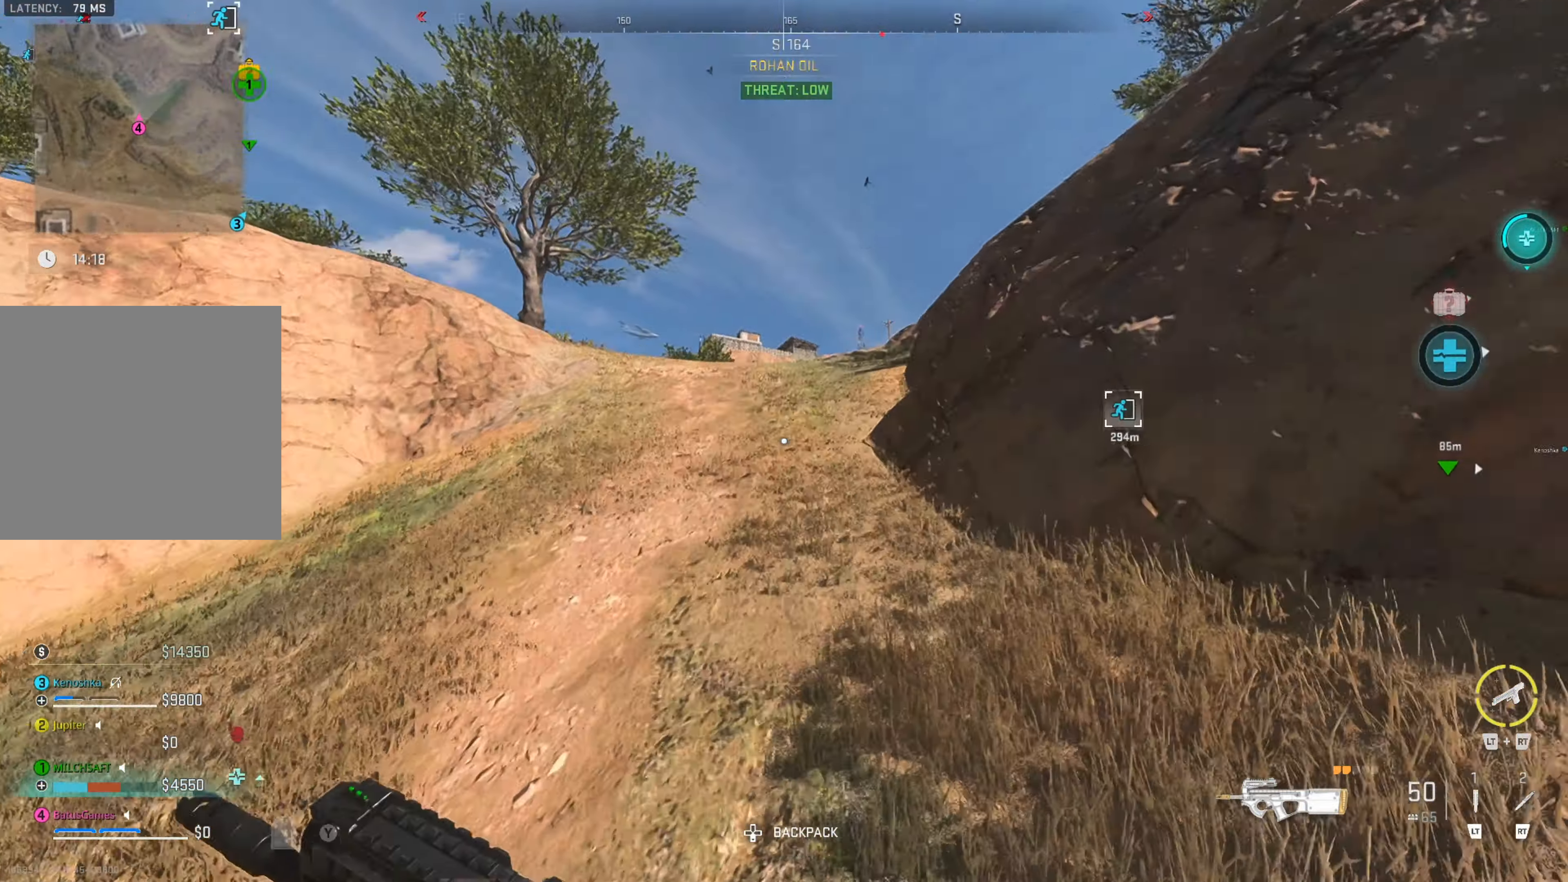
{"buttons": [], "left_stick": "up", "right_stick": "right", "events": [[333, "right_stick", "right"]]}
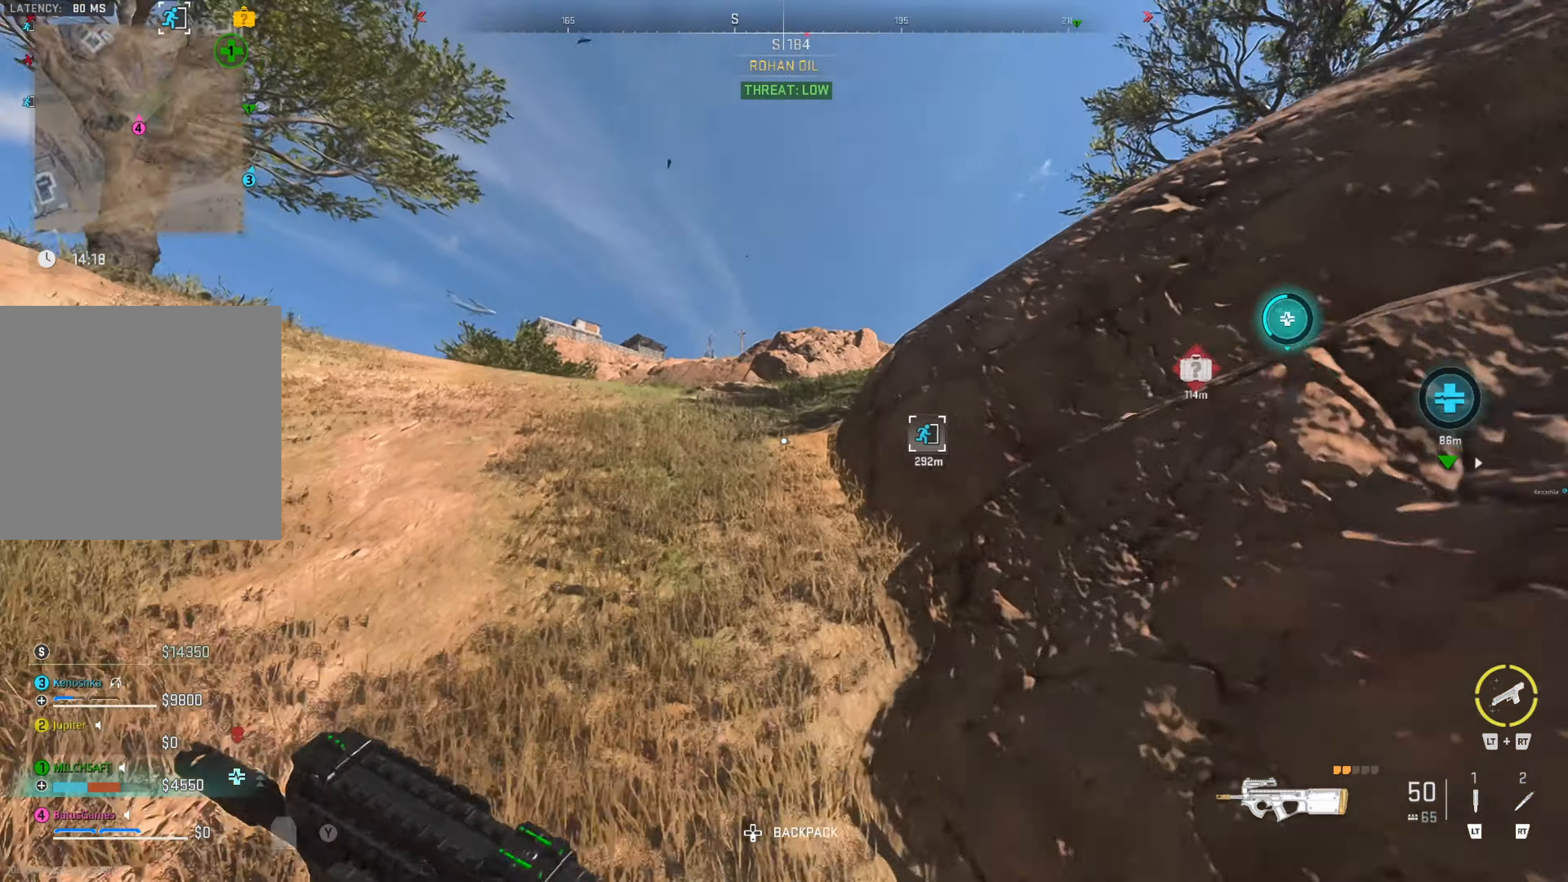
{"buttons": [], "left_stick": "up", "right_stick": "center", "events": [[16, "right_stick", "center"]]}
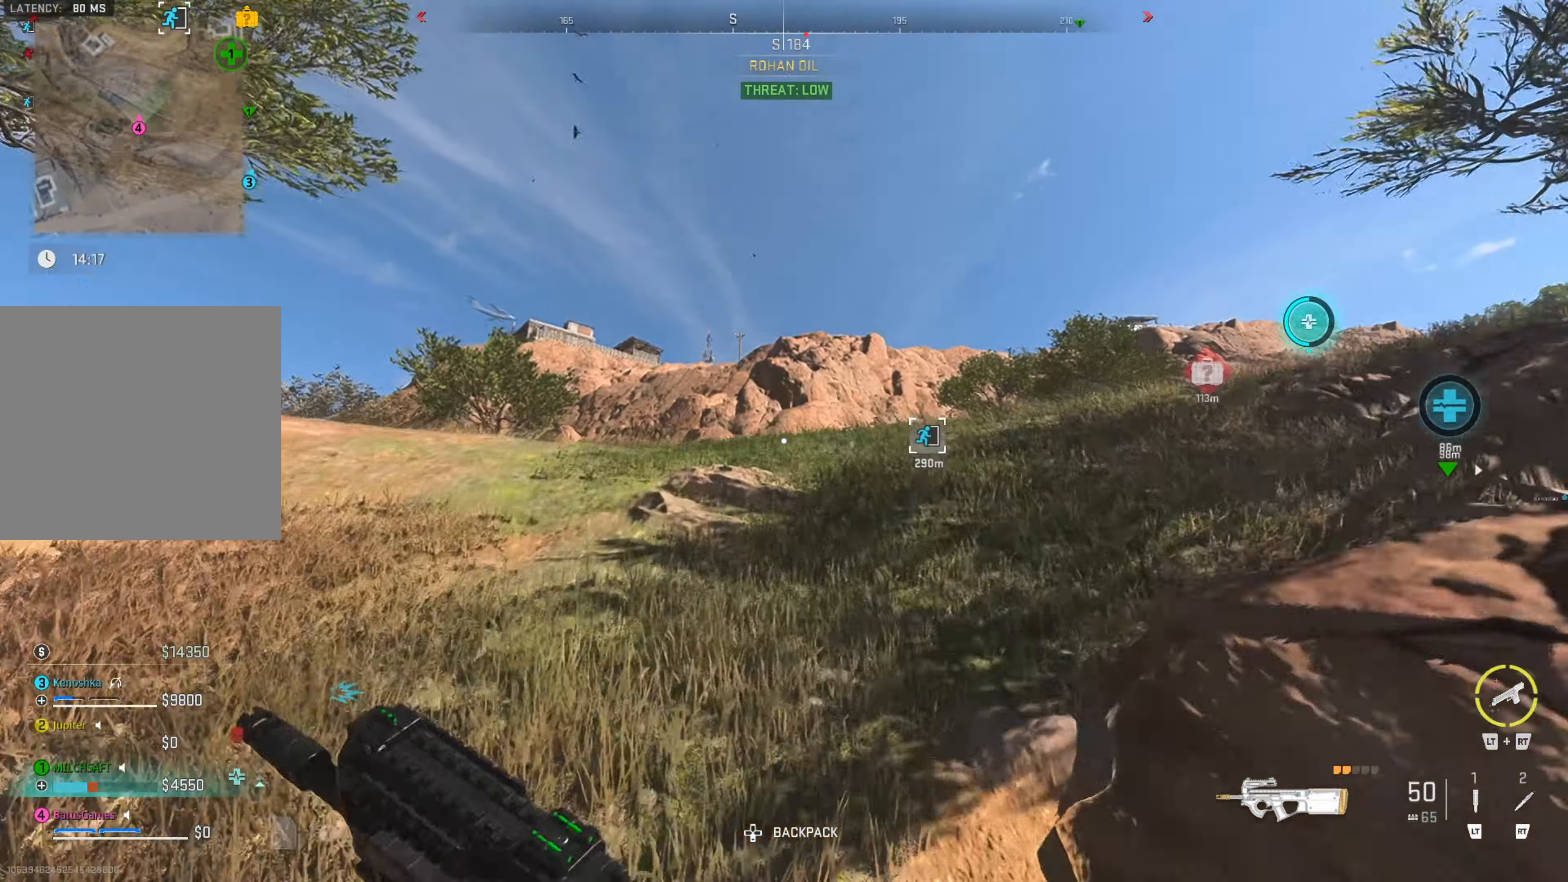
{"buttons": [], "left_stick": "center", "right_stick": "center", "events": [[150, "left_stick", "up-right"], [150, "right_stick", "right"], [250, "left_stick", "center"], [267, "right_stick", "down-right"], [417, "right_stick", "center"]]}
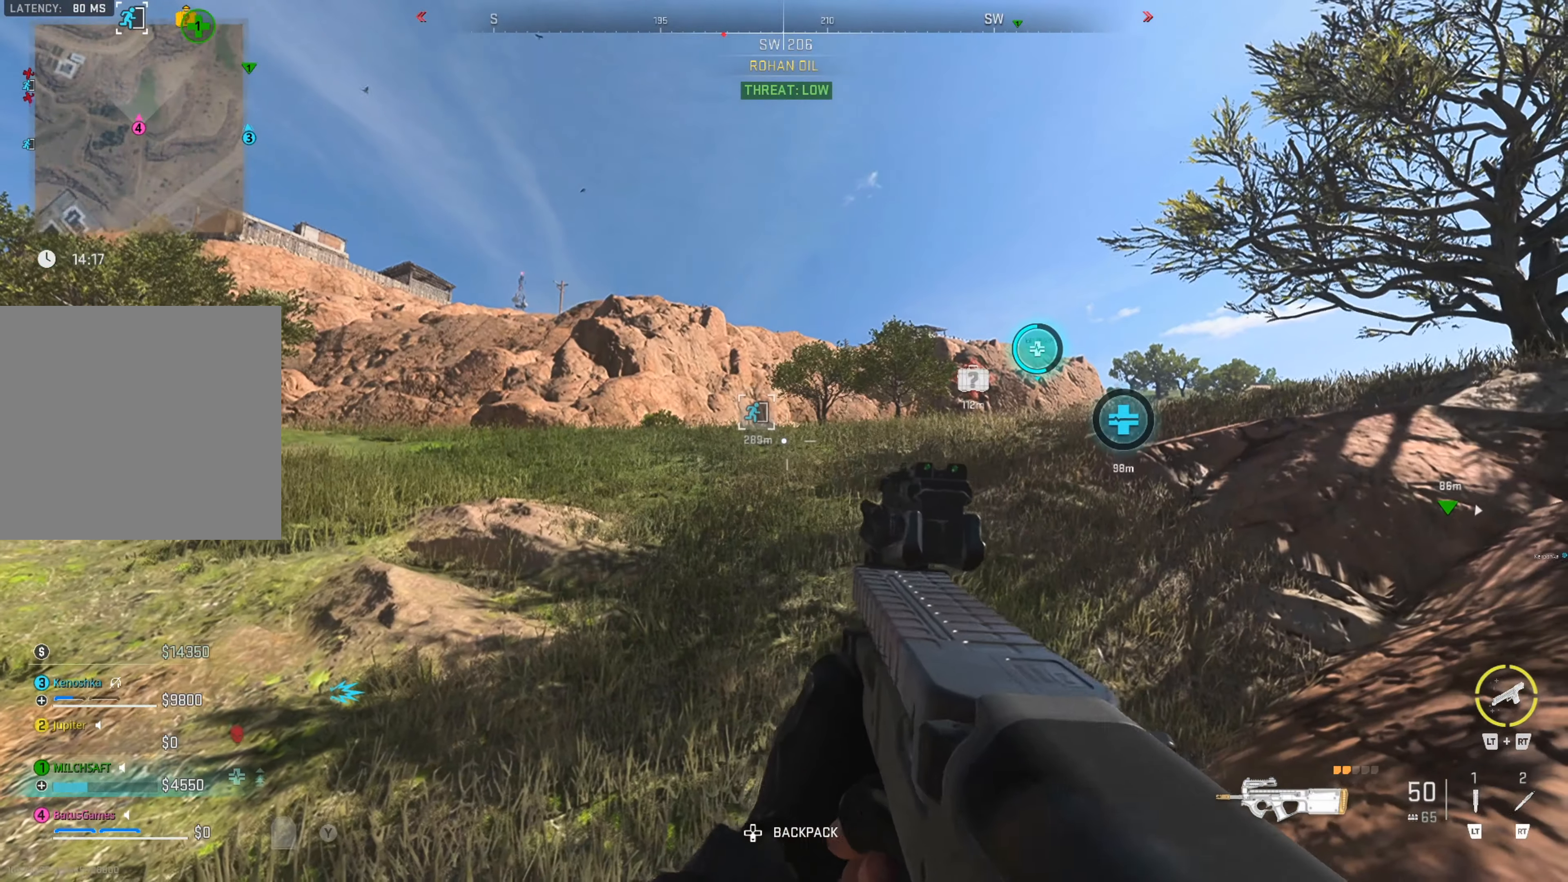
{"buttons": [], "left_stick": "center", "right_stick": "center", "events": []}
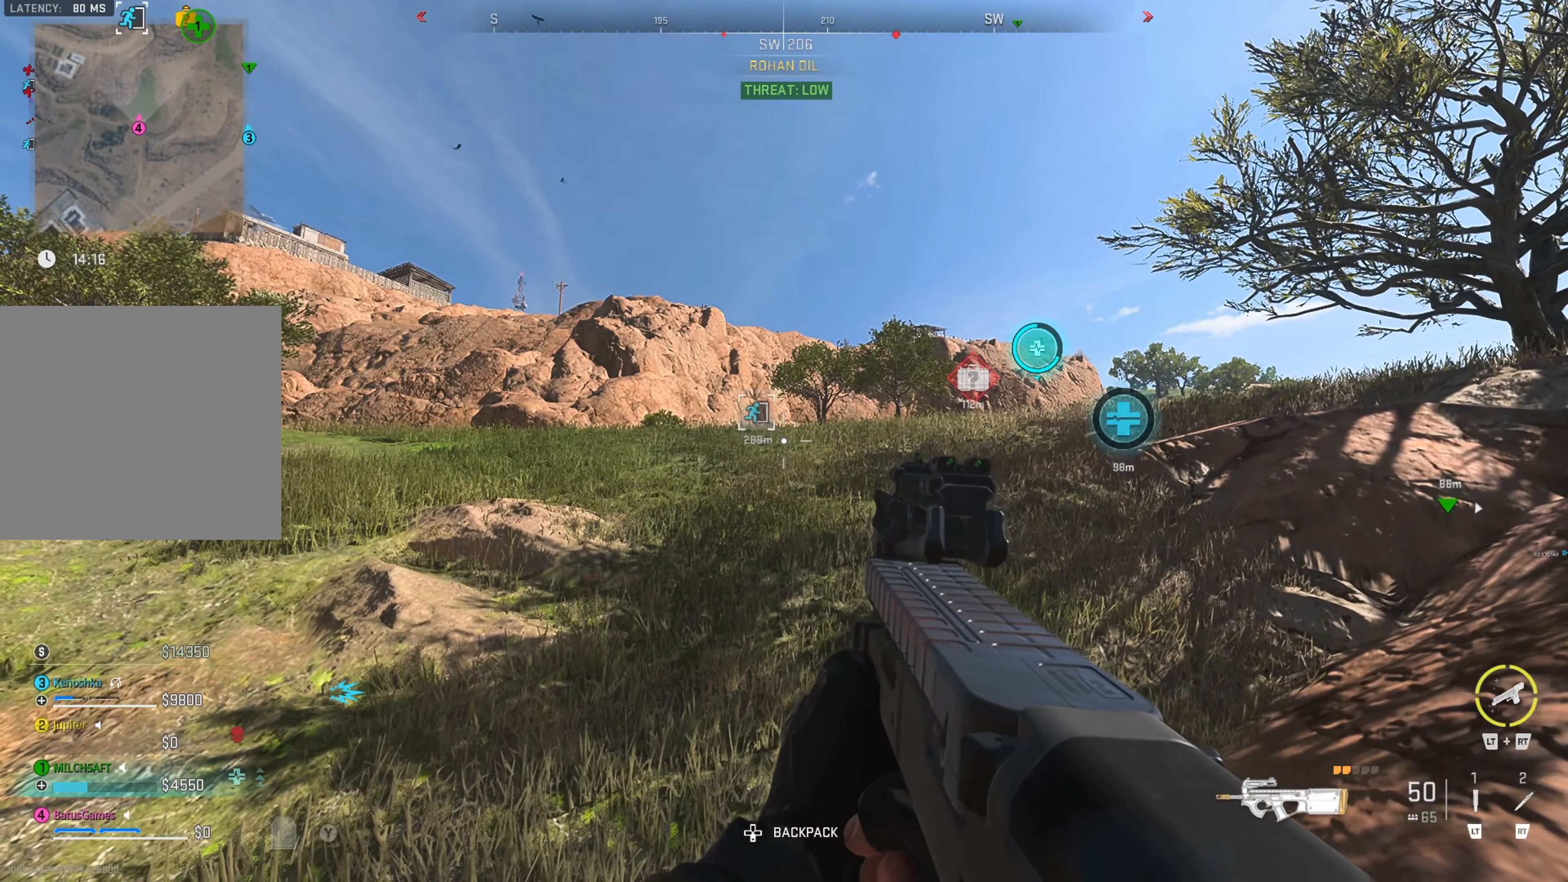
{"buttons": [], "left_stick": "center", "right_stick": "center", "events": []}
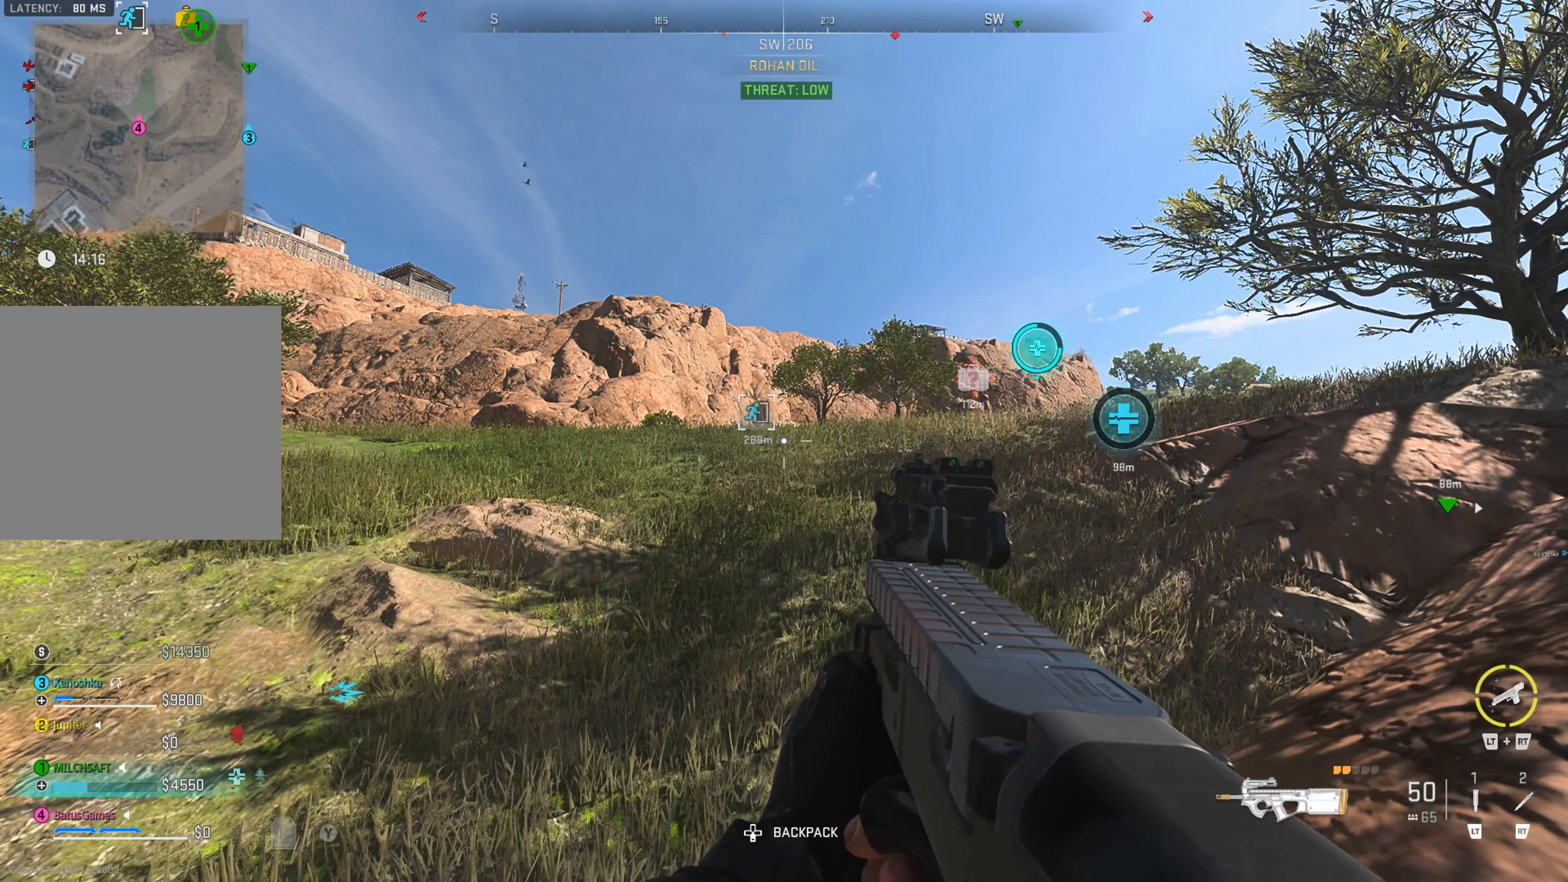
{"buttons": [], "left_stick": "right", "right_stick": "center", "events": [[83, "left_stick", "right"]]}
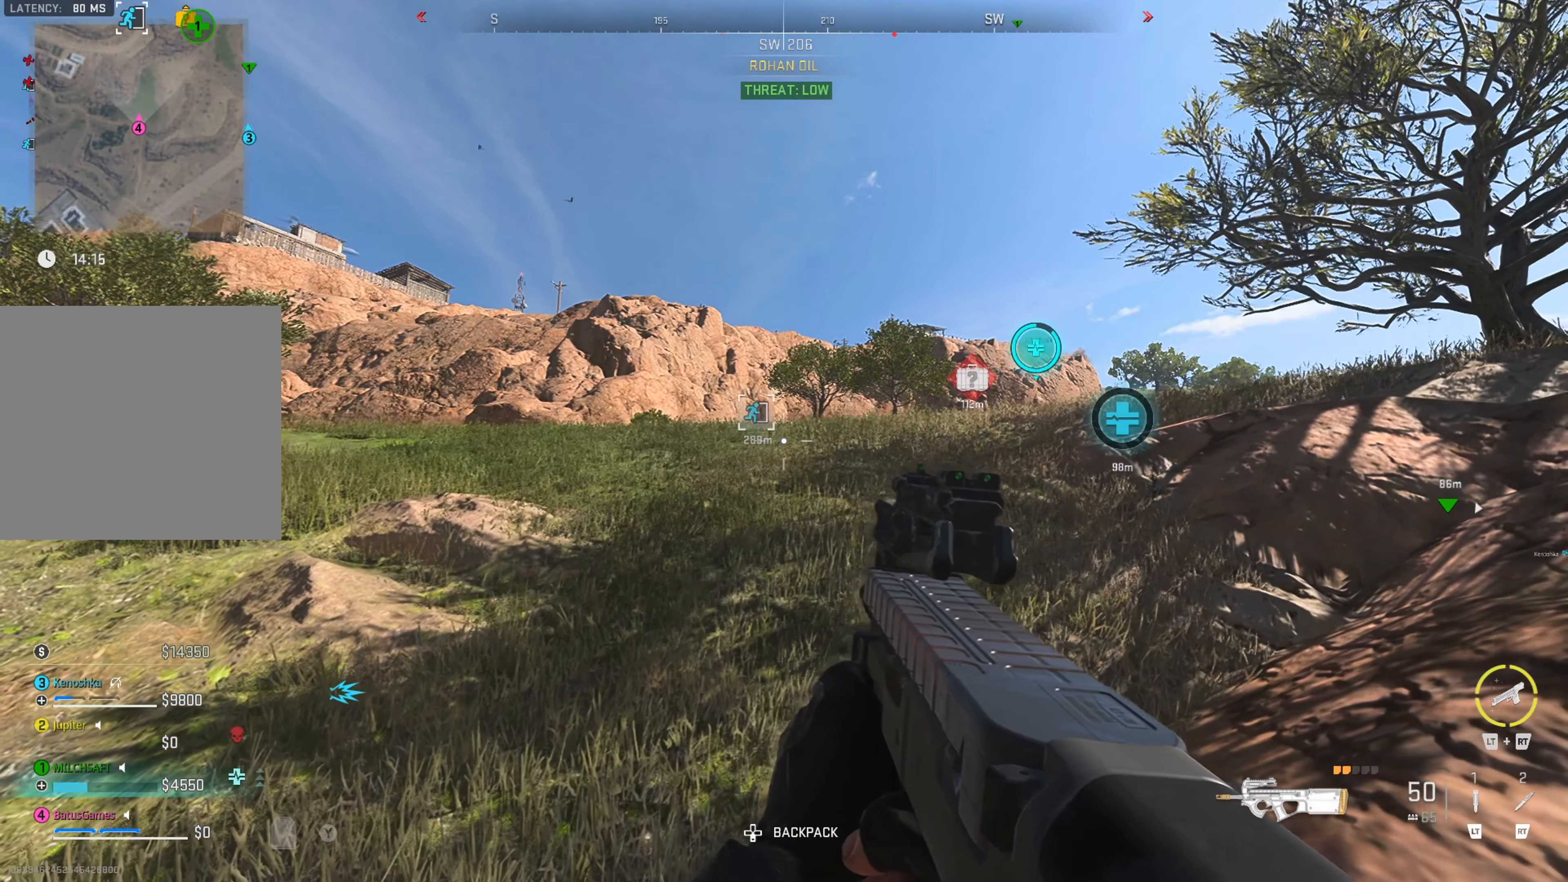
{"buttons": [], "left_stick": "up-left", "right_stick": "center", "events": [[117, "left_stick", "up"], [117, "right_stick", "right"], [167, "left_stick", "up-left"], [317, "right_stick", "center"]]}
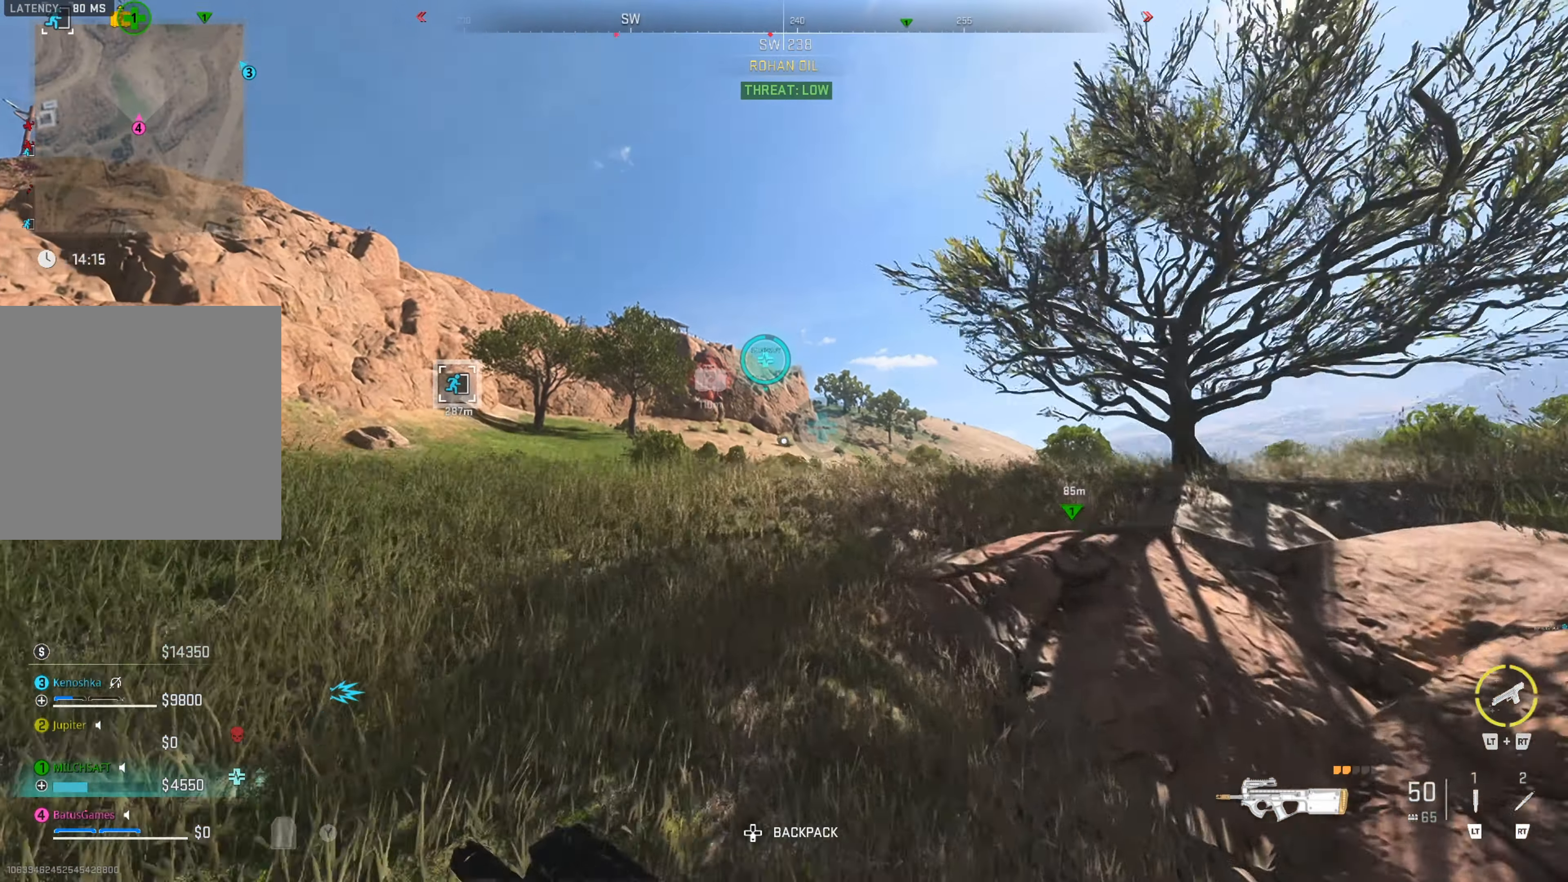
{"buttons": [], "left_stick": "center", "right_stick": "center", "events": [[183, "left_stick", "center"]]}
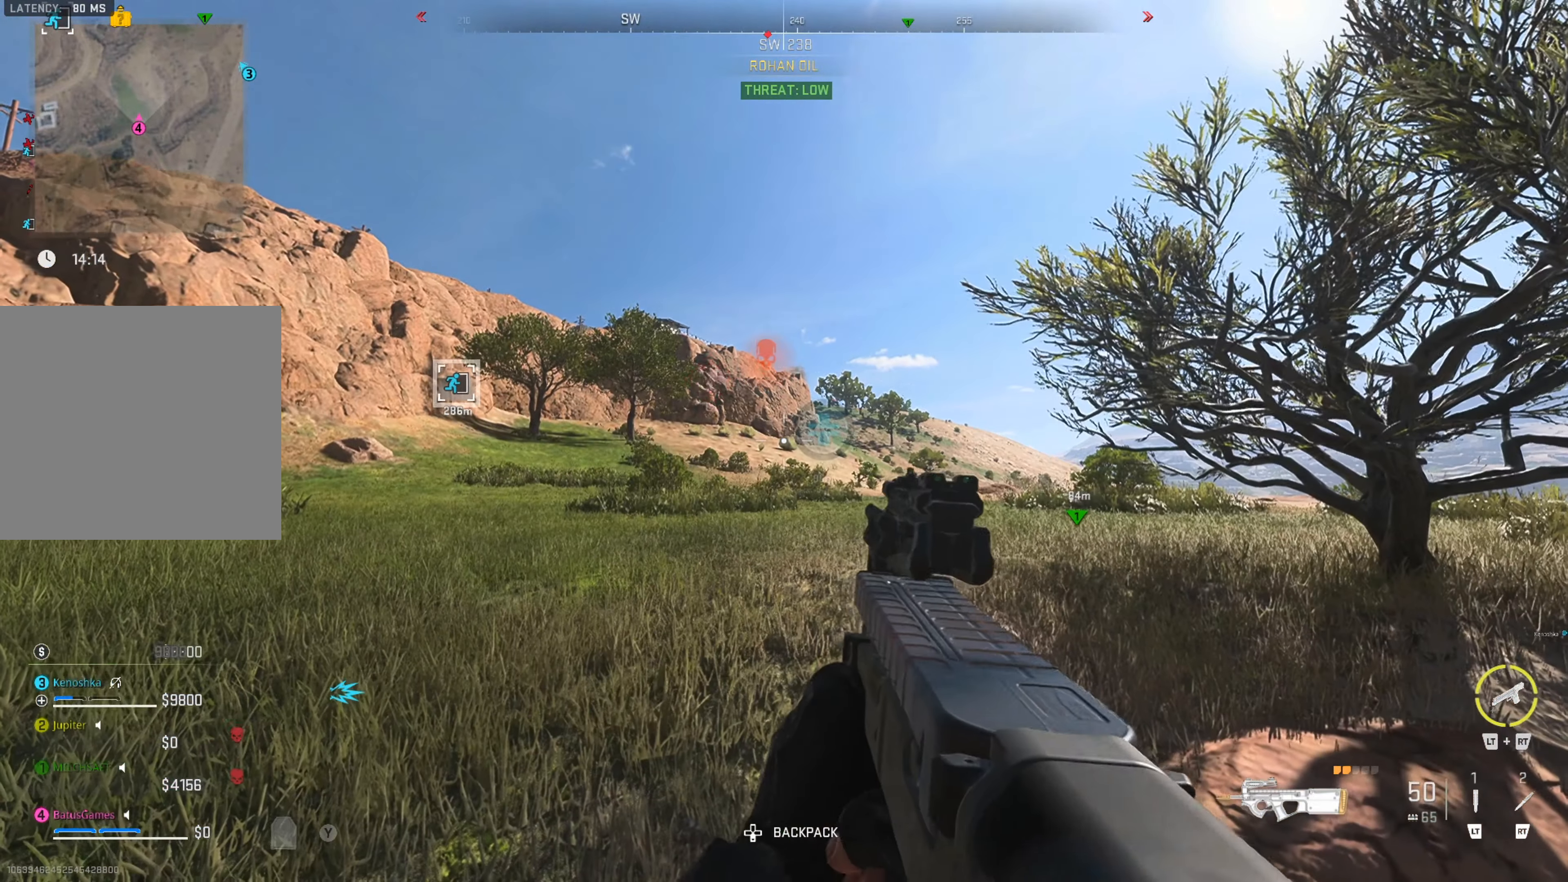
{"buttons": [], "left_stick": "center", "right_stick": "center", "events": []}
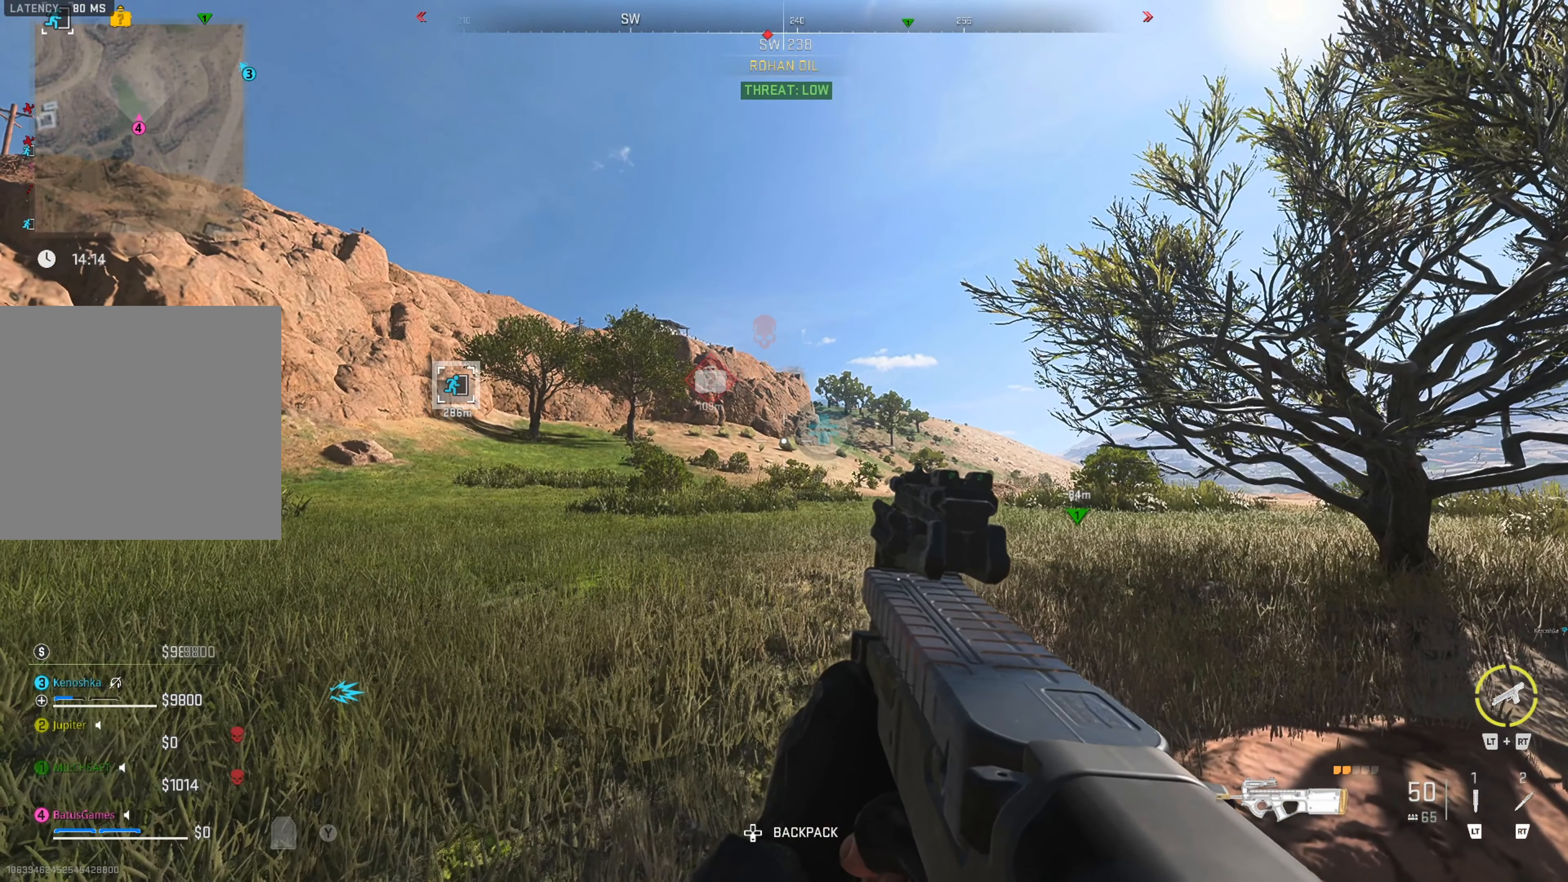
{"buttons": [], "left_stick": "right", "right_stick": "up-right", "events": [[350, "left_stick", "right"], [450, "right_stick", "right"], [500, "right_stick", "up-right"]]}
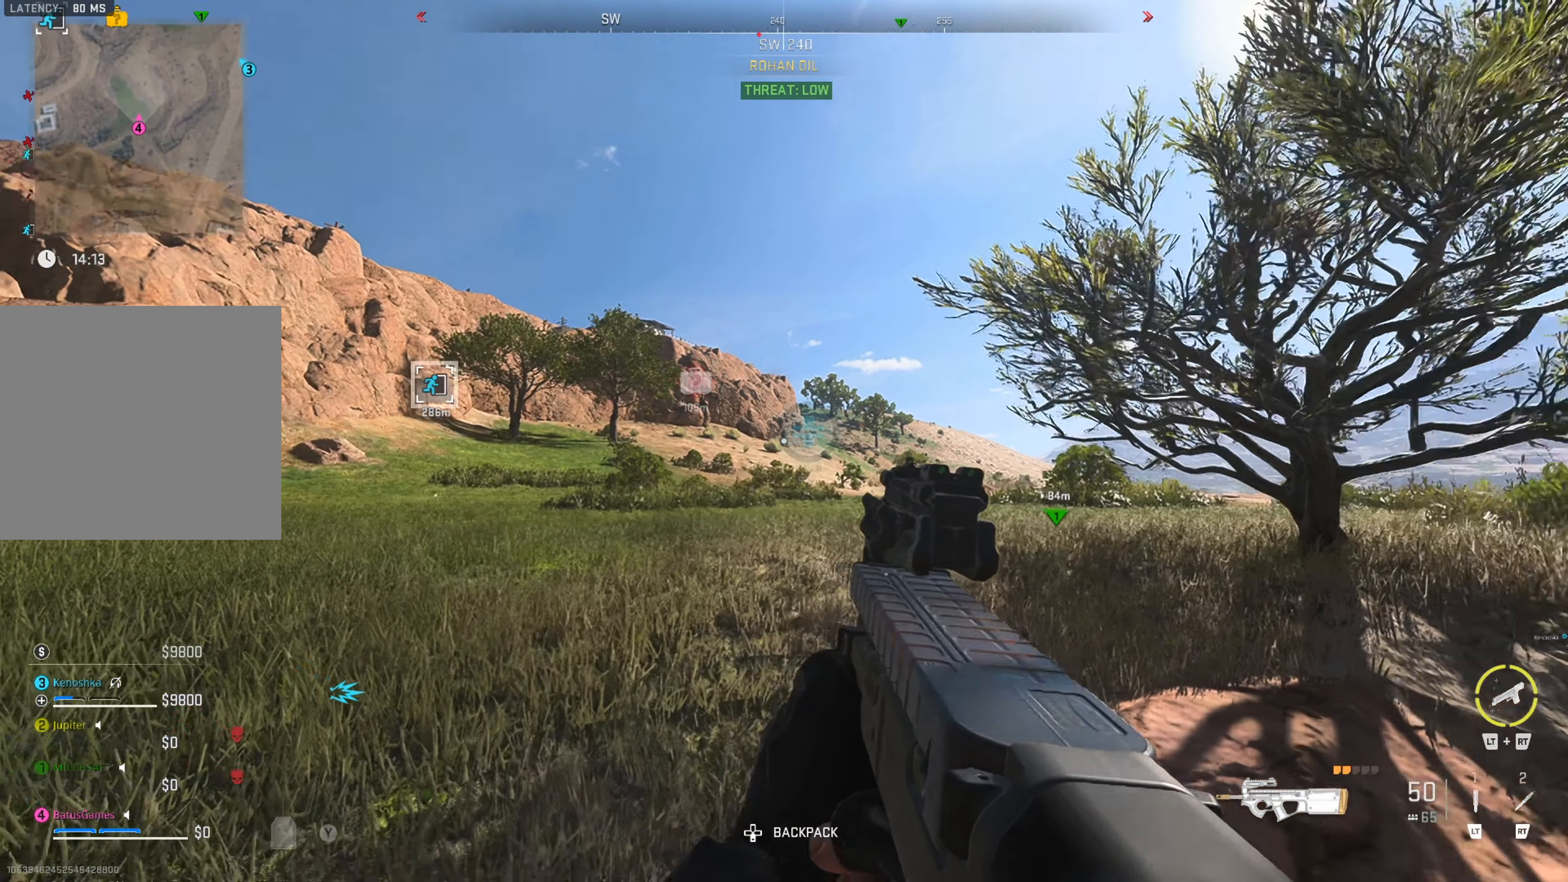
{"buttons": ["L2"], "left_stick": "center", "right_stick": "center", "events": [[50, "left_stick", "center"], [100, "L2", "down"], [100, "right_stick", "center"]]}
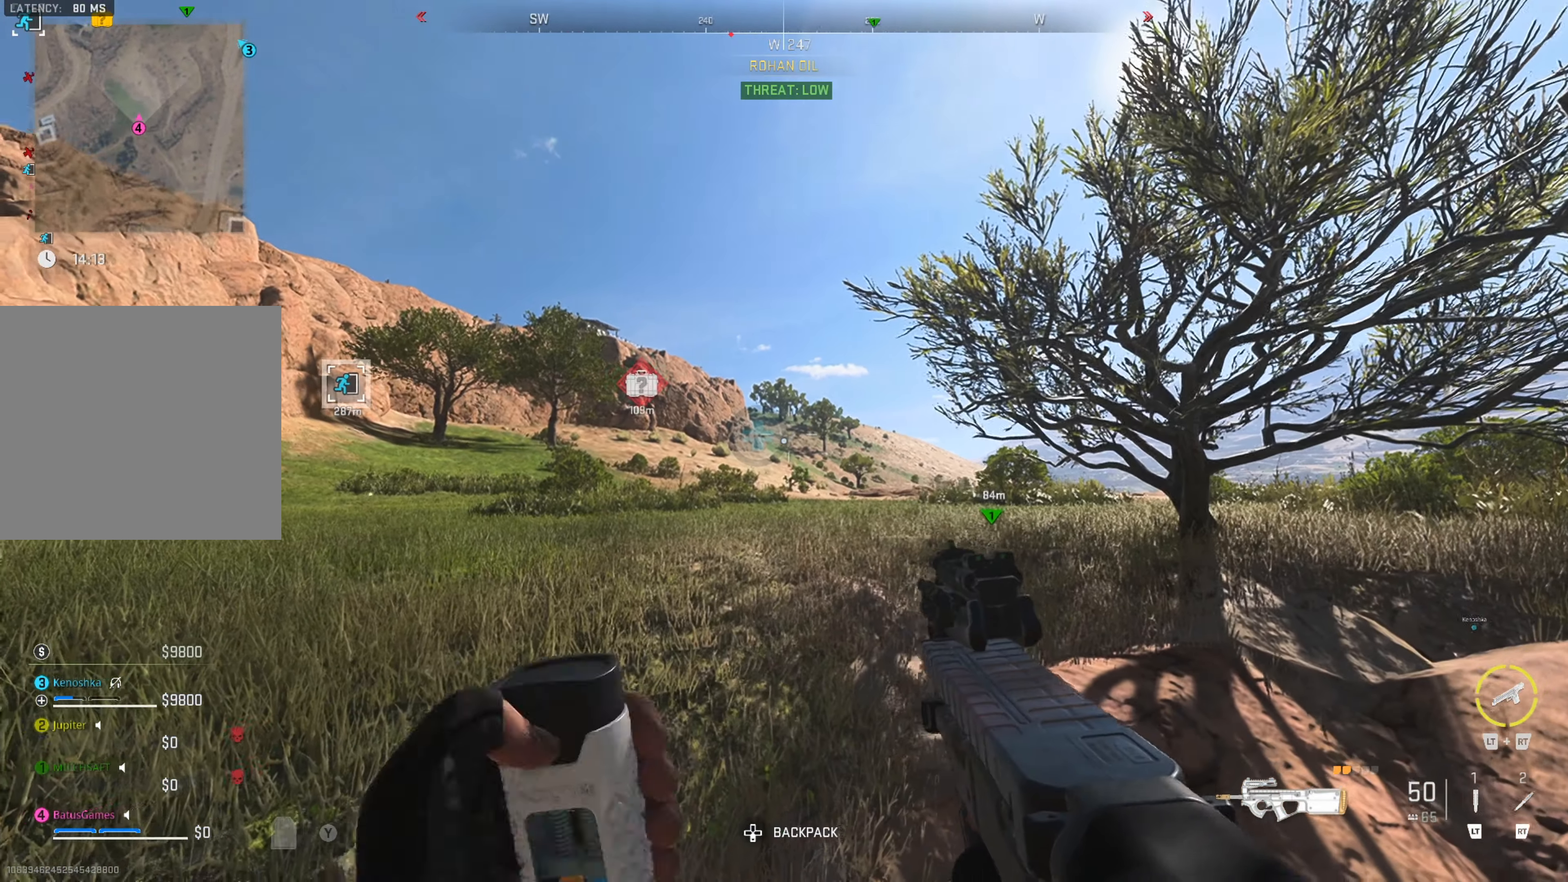
{"buttons": [], "left_stick": "center", "right_stick": "center", "events": [[417, "L2", "up"]]}